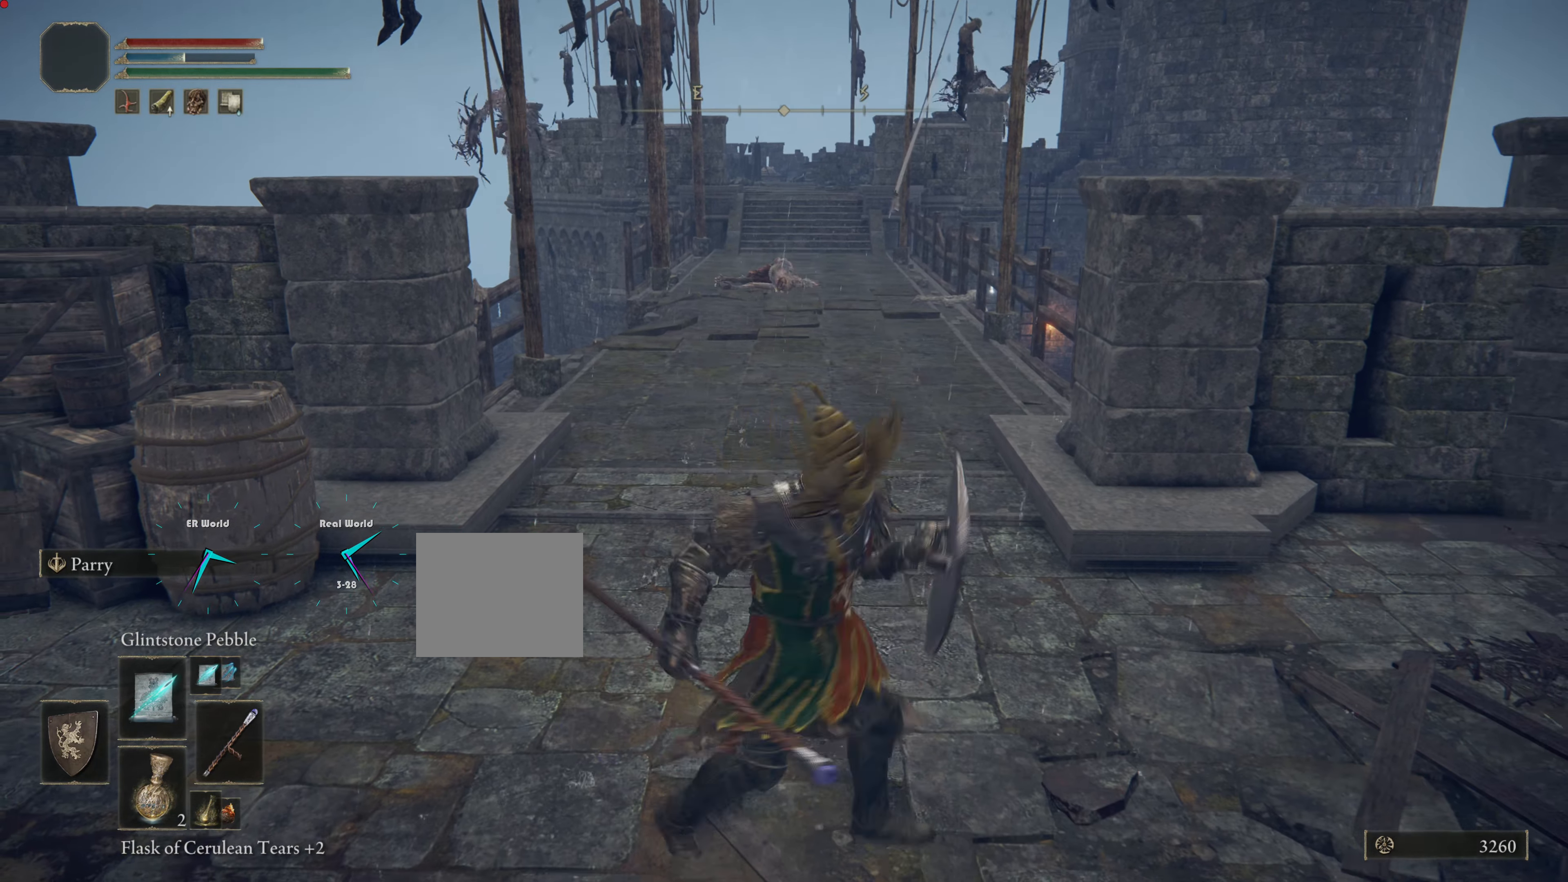
Gameplay with a controller (PlayStation layout); each line is a JSON object with the inputs held at the frame after it. "events" lists button and stick changes between this image and that frame as [ms after this image, input, new state], when the widget could be followed in between.
{"buttons": ["L1"], "left_stick": "down-right", "right_stick": "center", "events": [[150, "R3", "down"], [266, "left_stick", "down"], [333, "left_stick", "down-right"], [367, "R3", "up"]]}
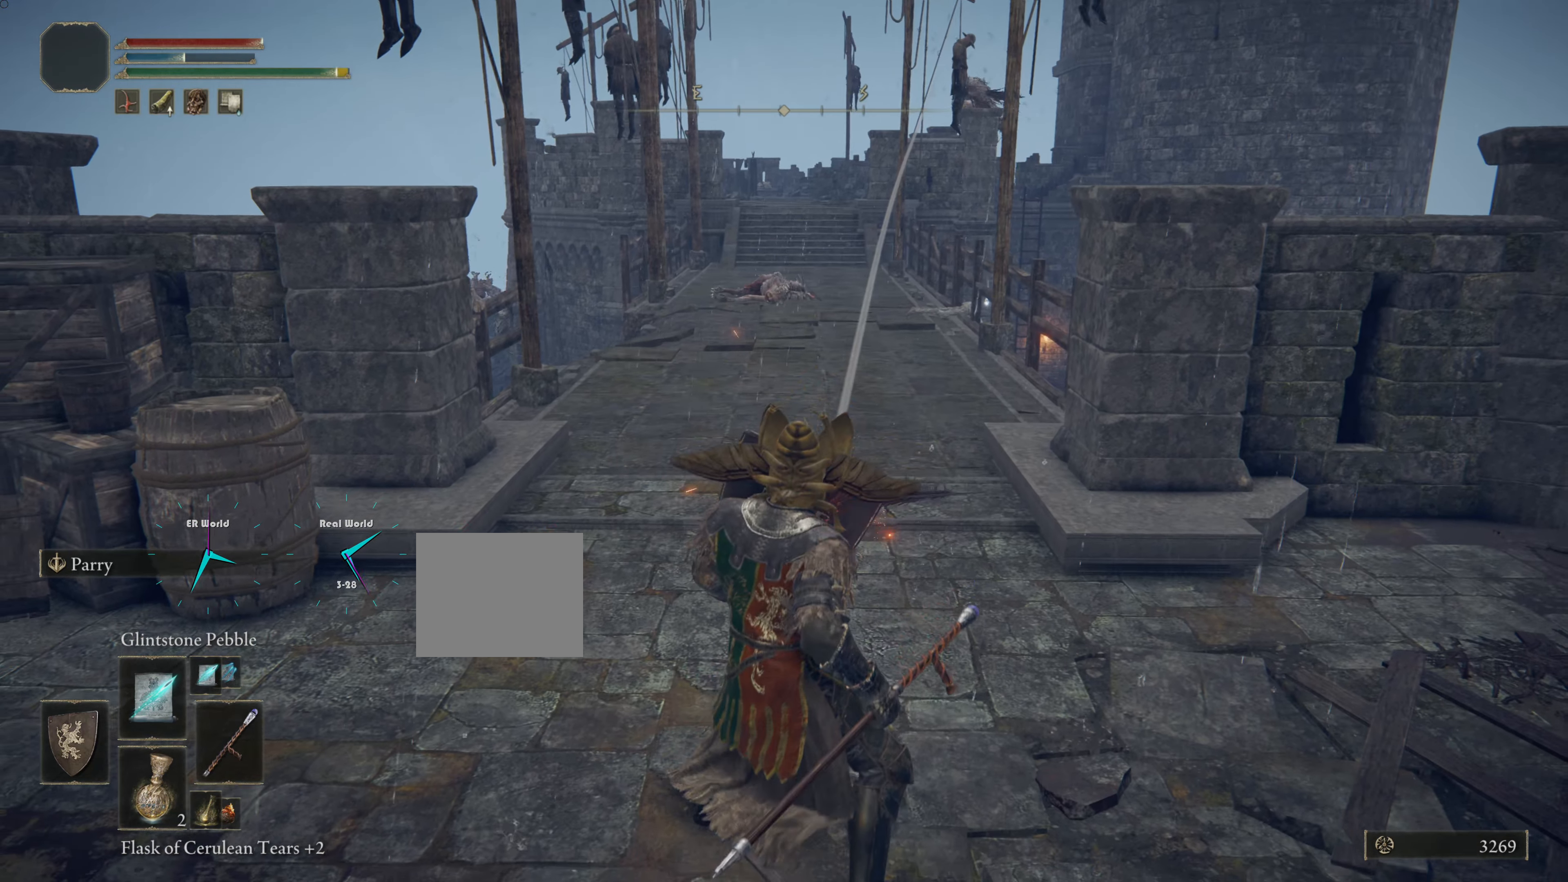
{"buttons": ["L1"], "left_stick": "down-right", "right_stick": "center", "events": []}
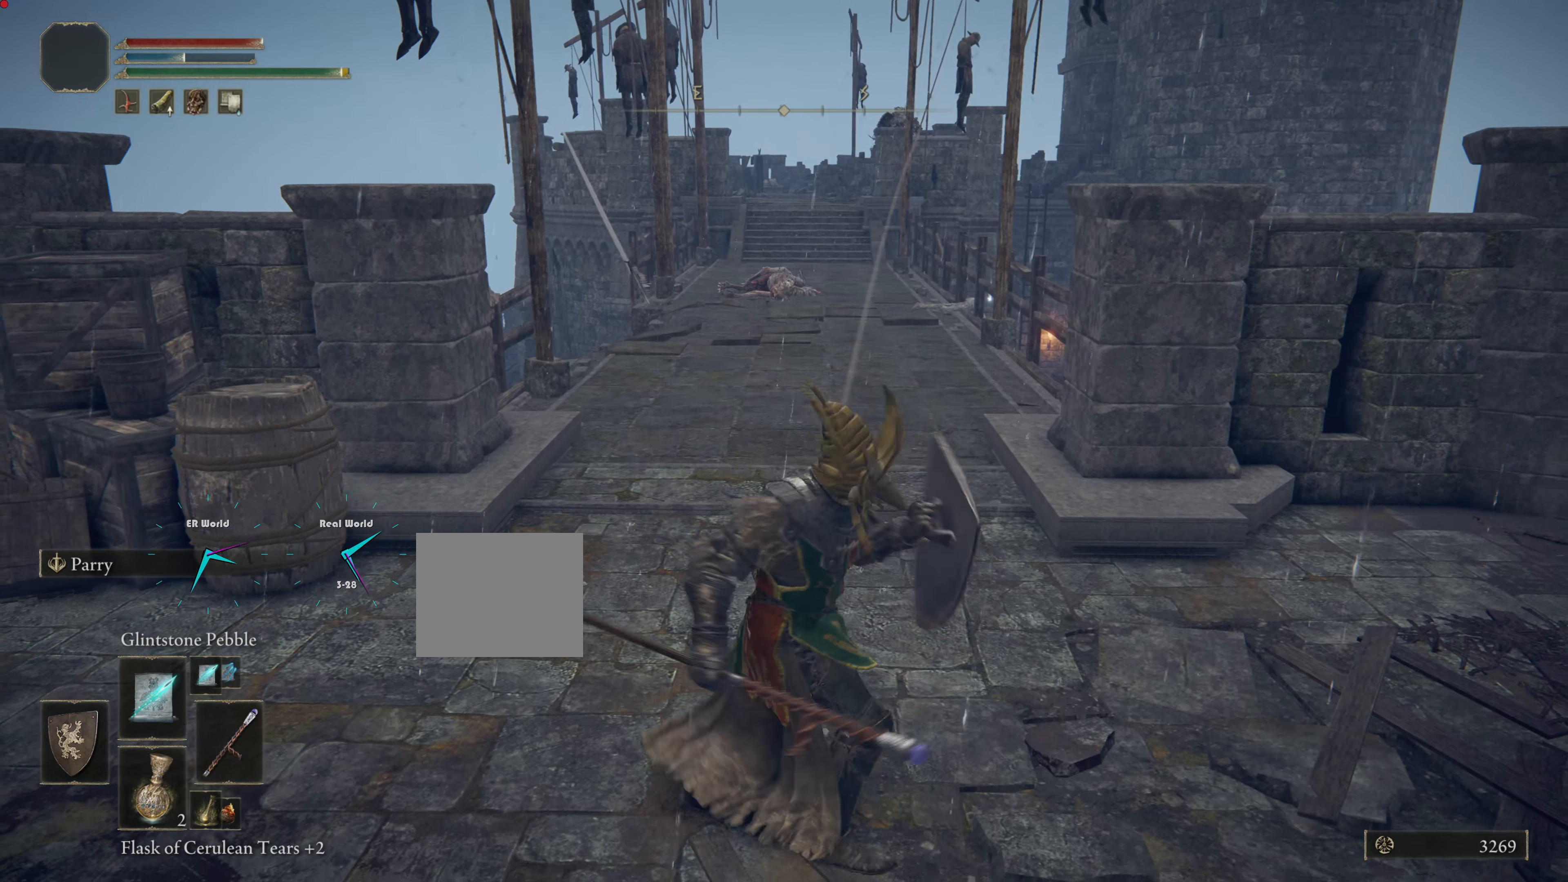
{"buttons": ["L1"], "left_stick": "down-right", "right_stick": "center", "events": []}
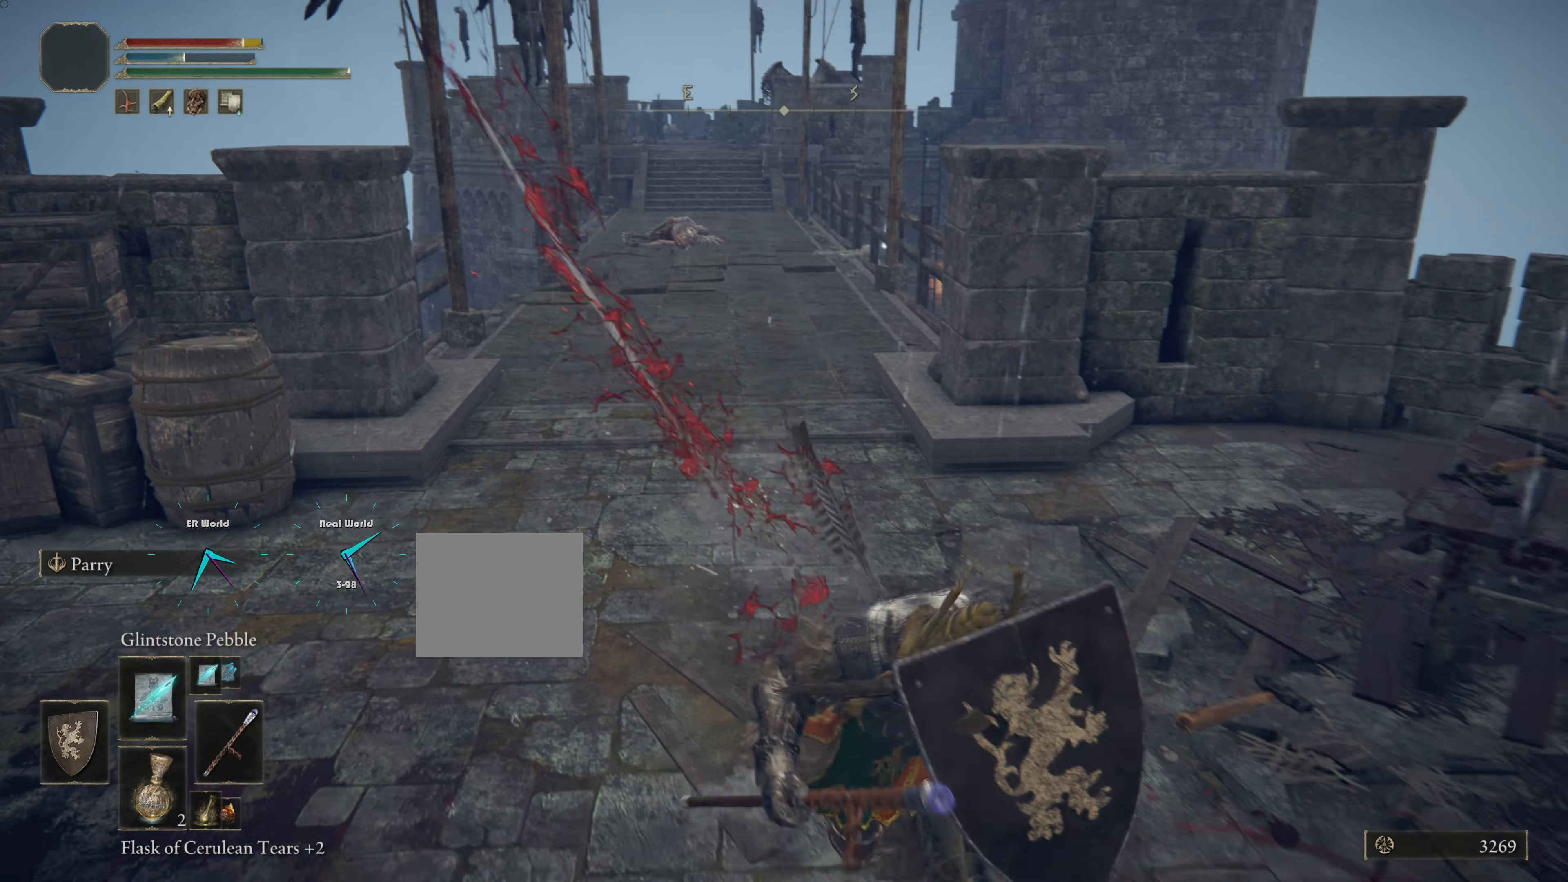
{"buttons": ["L1"], "left_stick": "down-right", "right_stick": "up-left", "events": [[367, "right_stick", "up-left"]]}
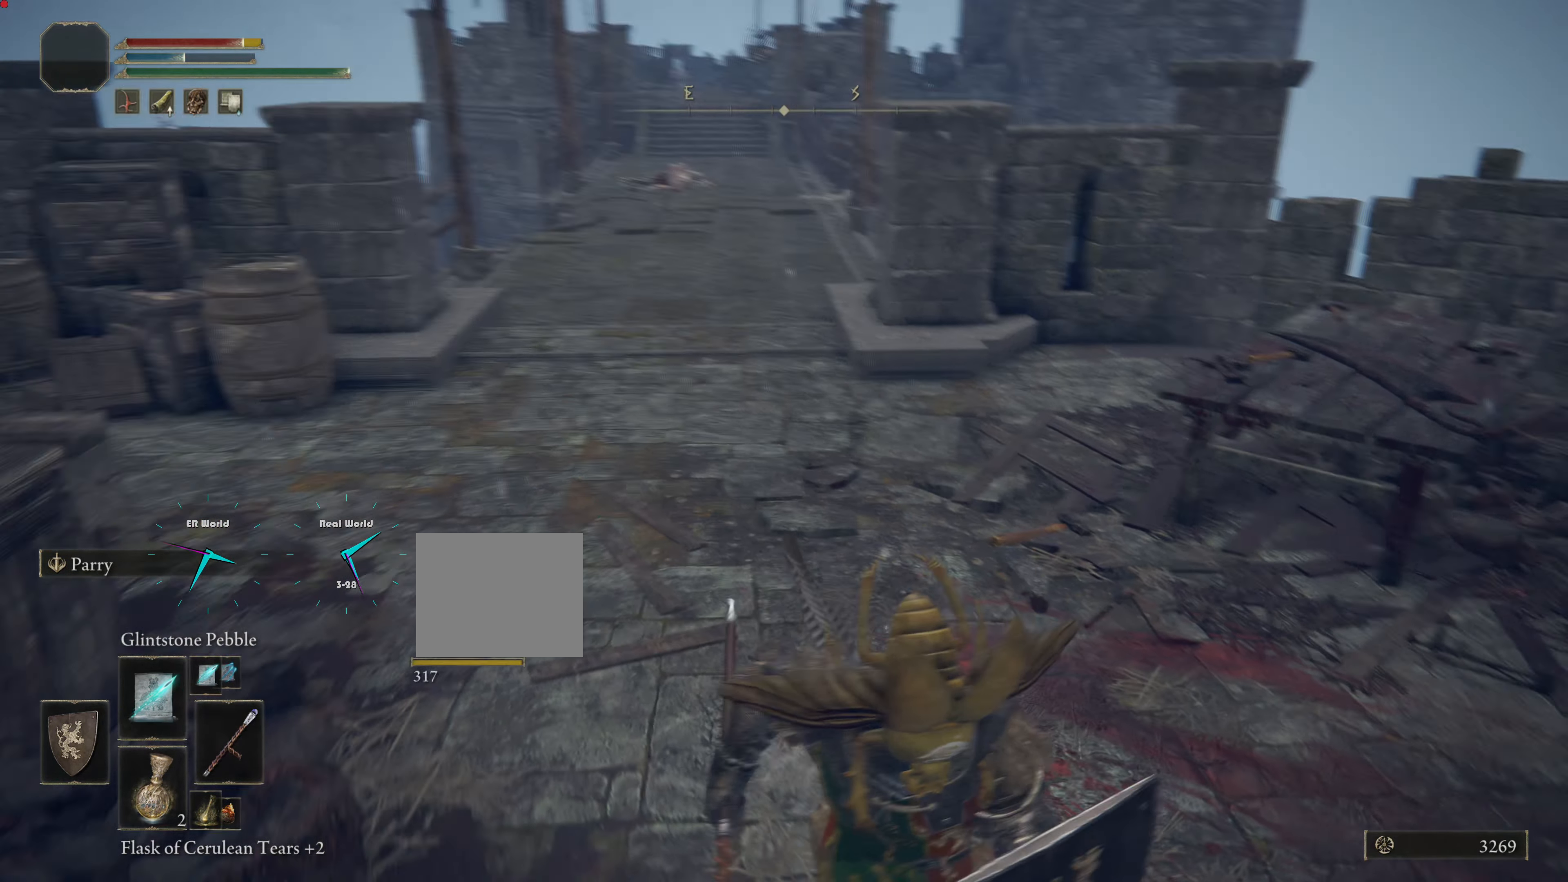
{"buttons": ["L1"], "left_stick": "down-right", "right_stick": "center", "events": [[267, "right_stick", "center"]]}
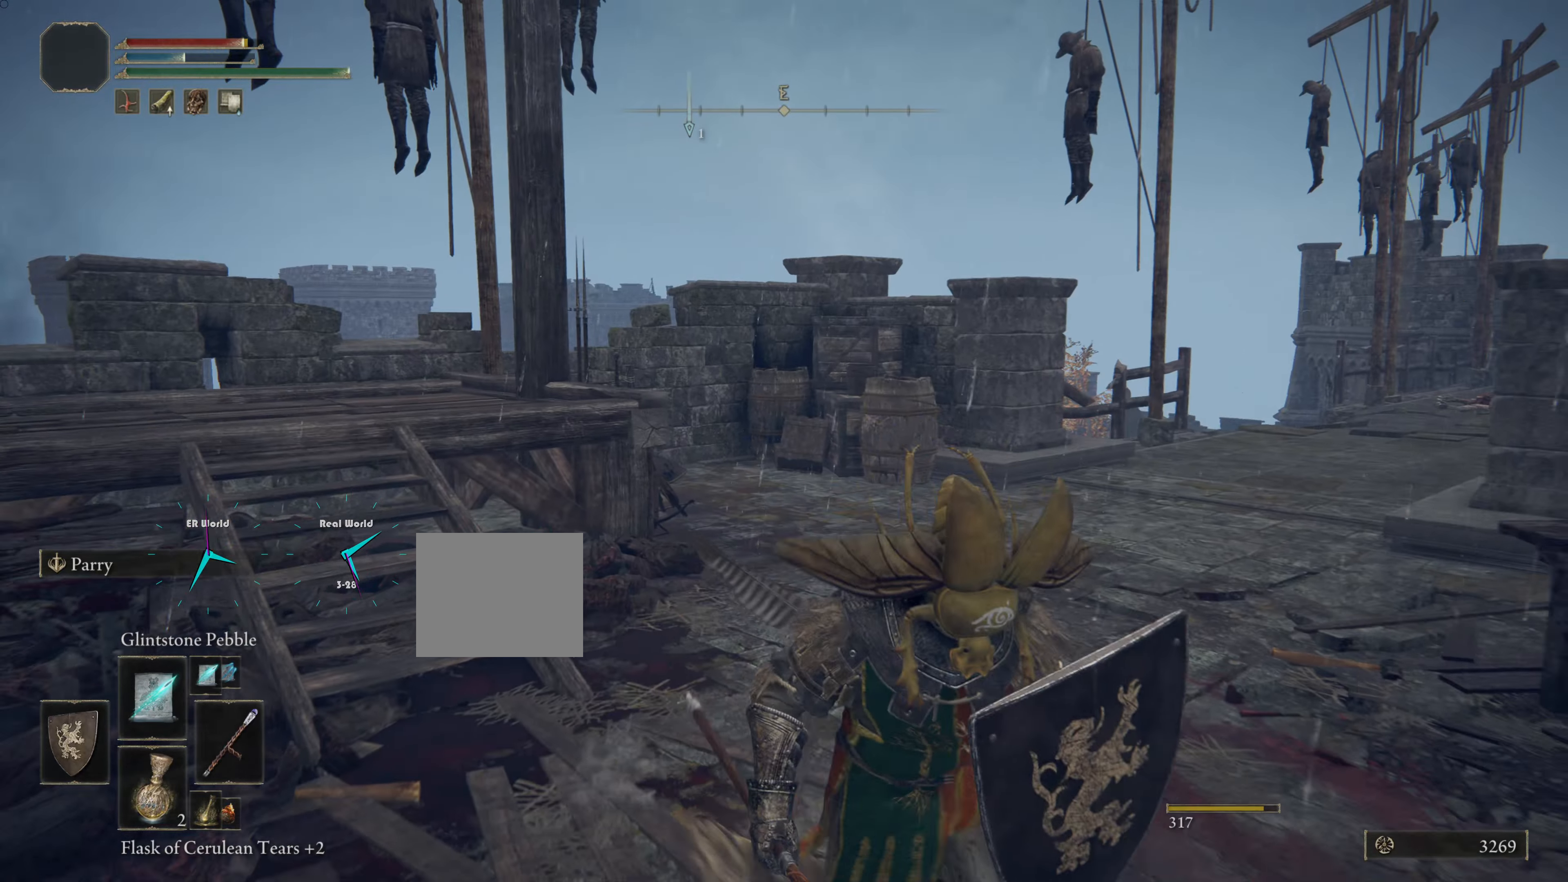
{"buttons": ["L1"], "left_stick": "down", "right_stick": "center", "events": [[234, "R3", "down"], [401, "R3", "up"], [401, "left_stick", "down"]]}
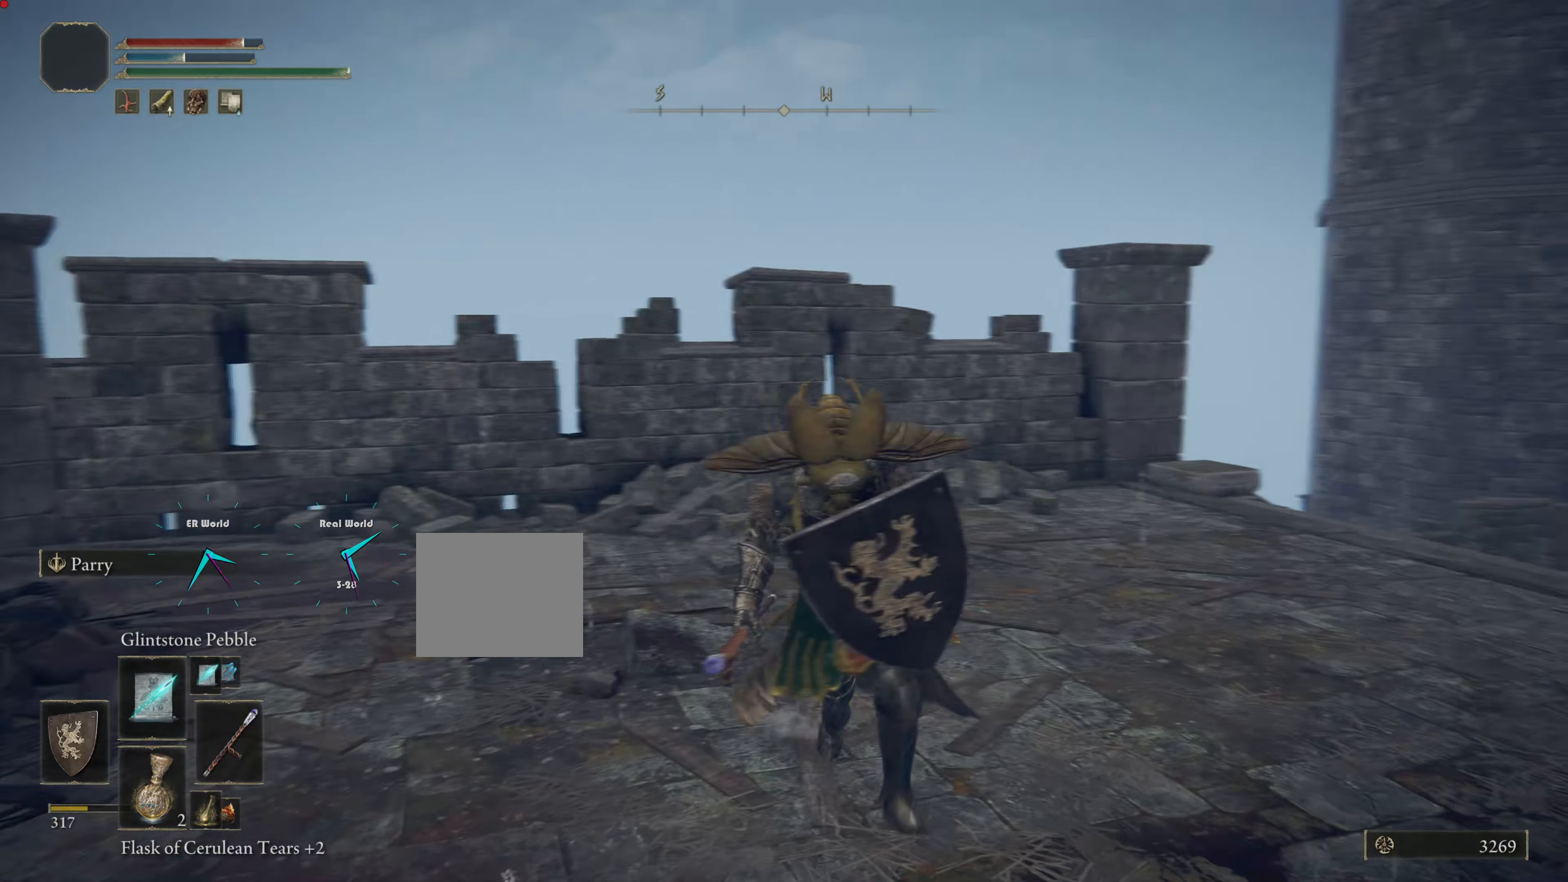
{"buttons": ["L1"], "left_stick": "down", "right_stick": "left", "events": [[434, "right_stick", "left"]]}
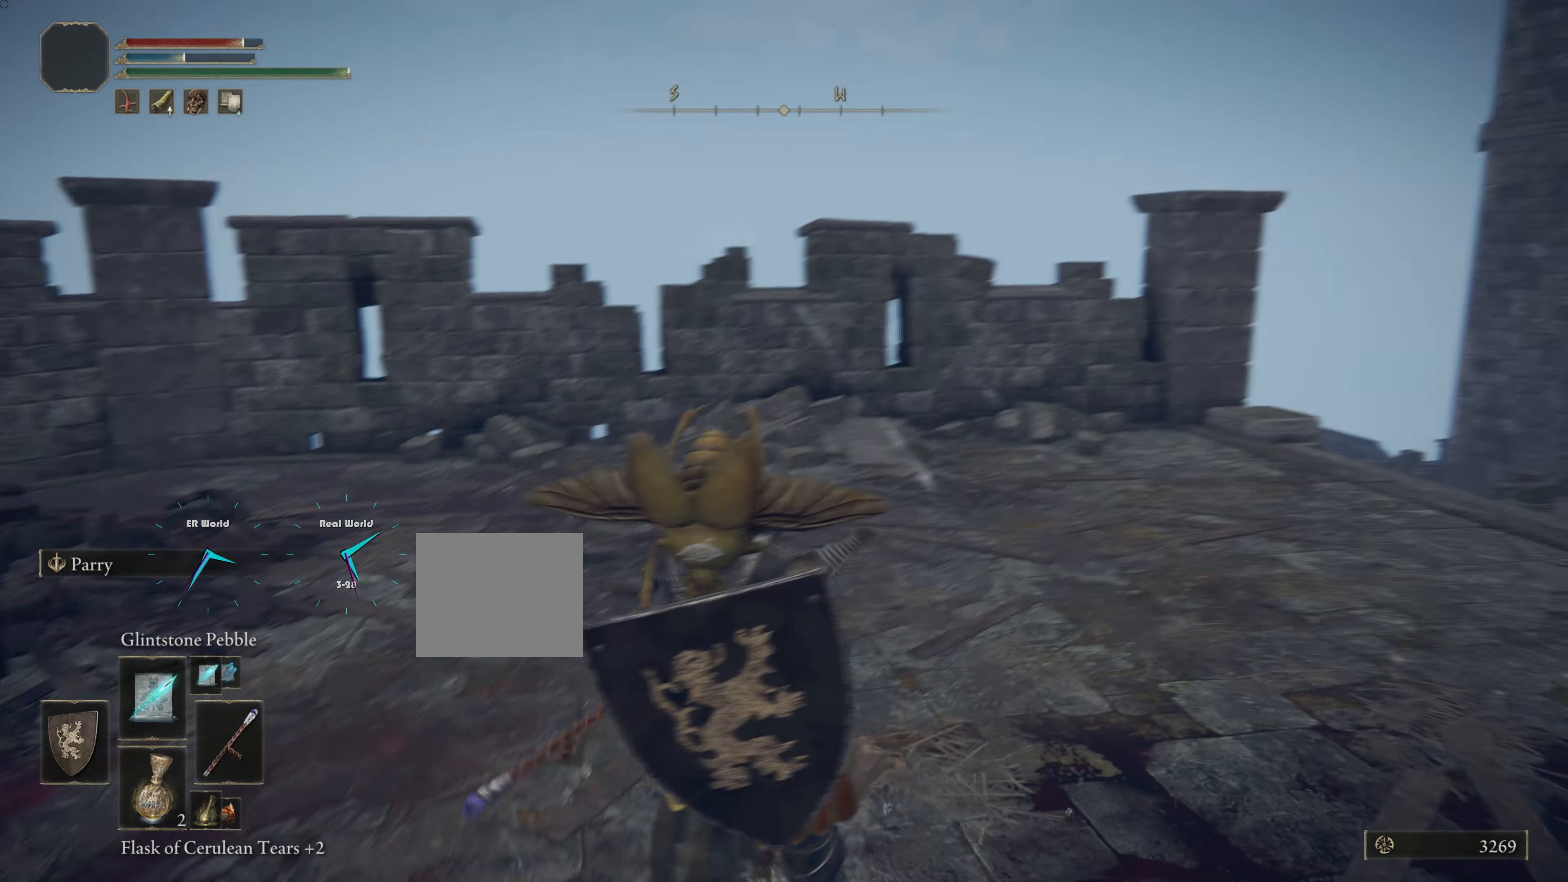
{"buttons": ["L1"], "left_stick": "down", "right_stick": "center", "events": [[251, "right_stick", "center"]]}
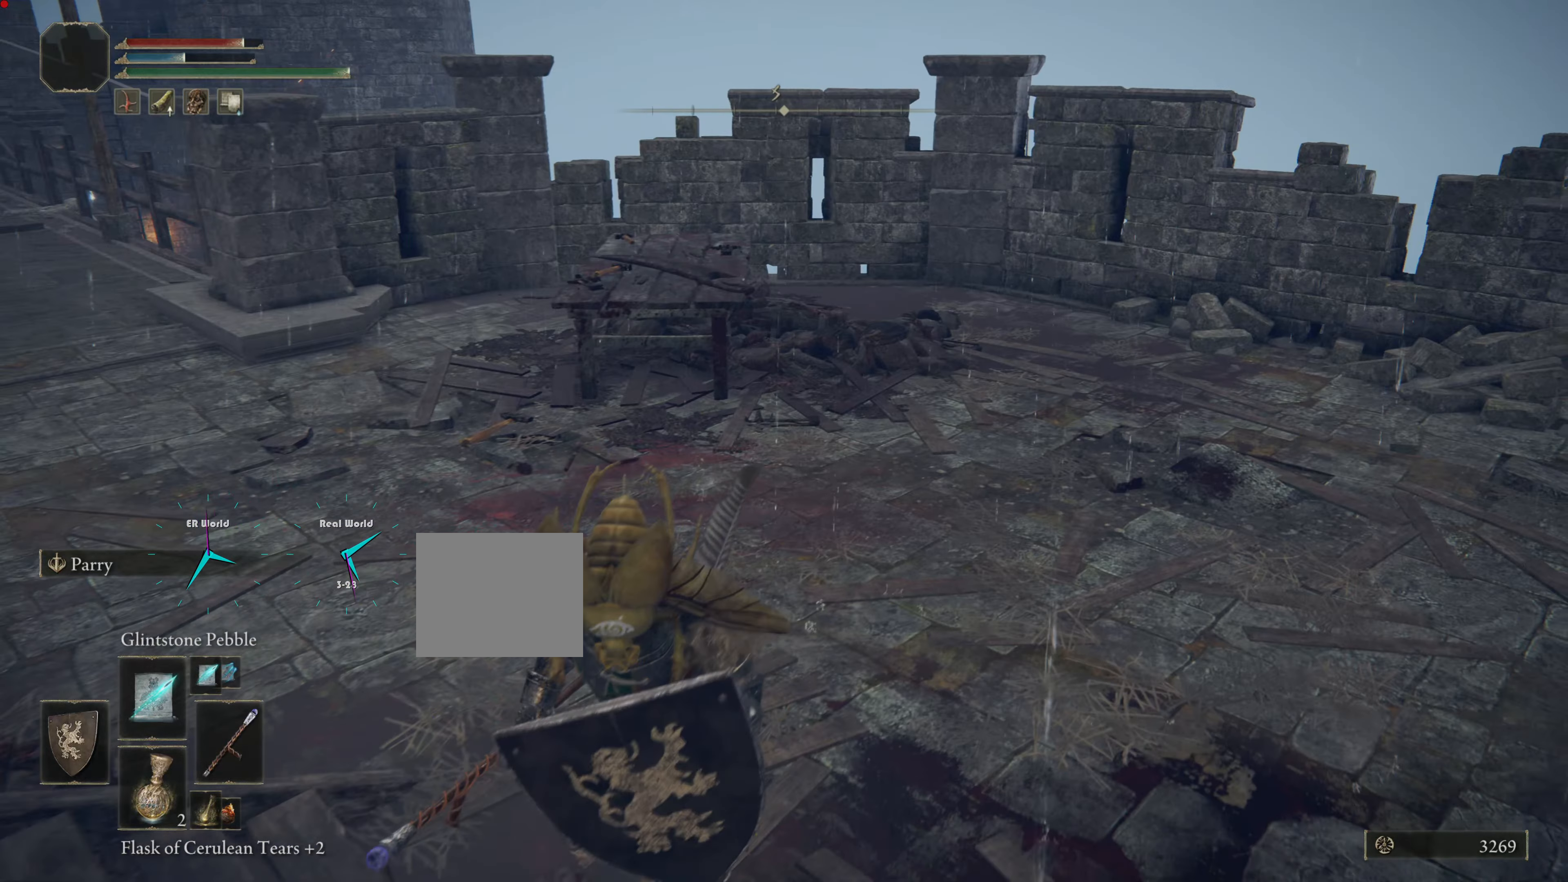
{"buttons": ["L1"], "left_stick": "up", "right_stick": "center", "events": [[67, "right_stick", "left"], [217, "left_stick", "down-right"], [333, "right_stick", "center"], [384, "left_stick", "up"]]}
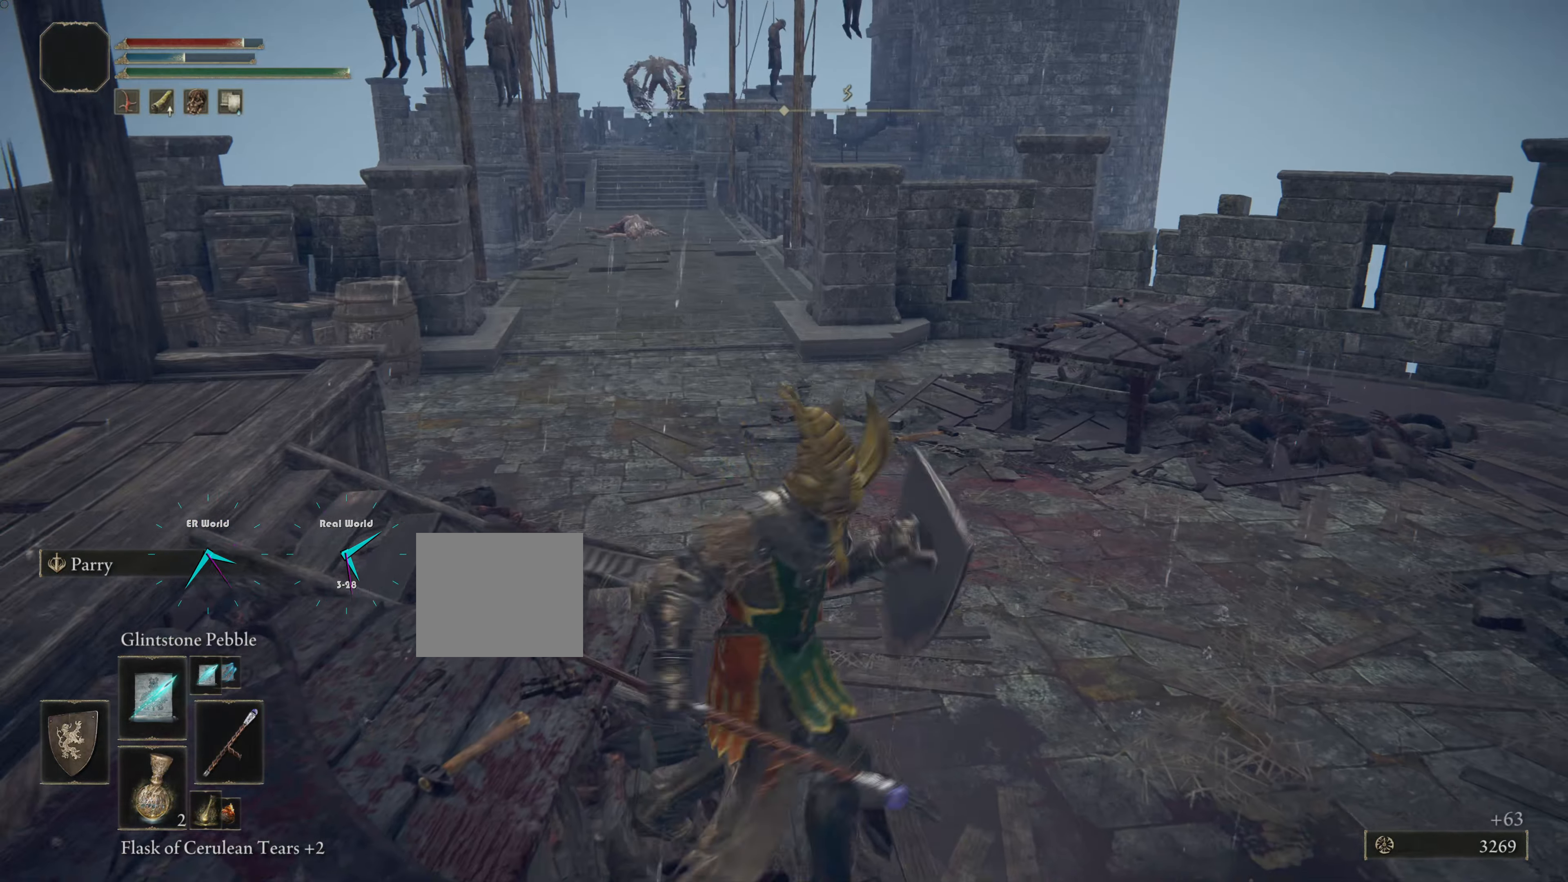
{"buttons": ["L1"], "left_stick": "up-right", "right_stick": "center", "events": [[351, "right_stick", "right"], [434, "left_stick", "up-right"], [434, "right_stick", "center"]]}
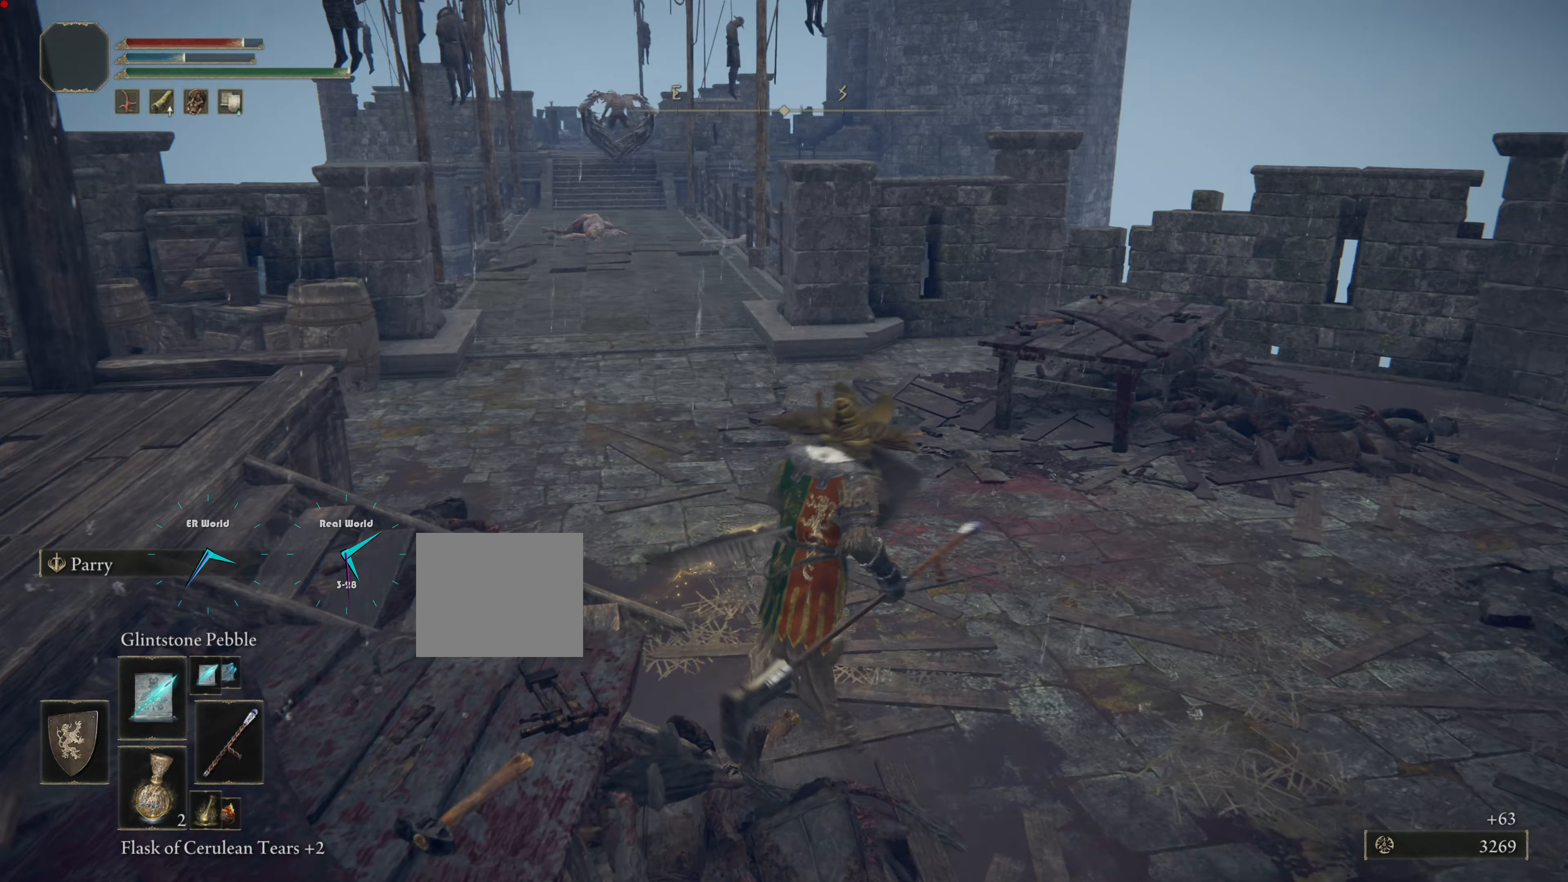
{"buttons": ["L1"], "left_stick": "right", "right_stick": "left", "events": [[67, "left_stick", "right"], [250, "right_stick", "left"]]}
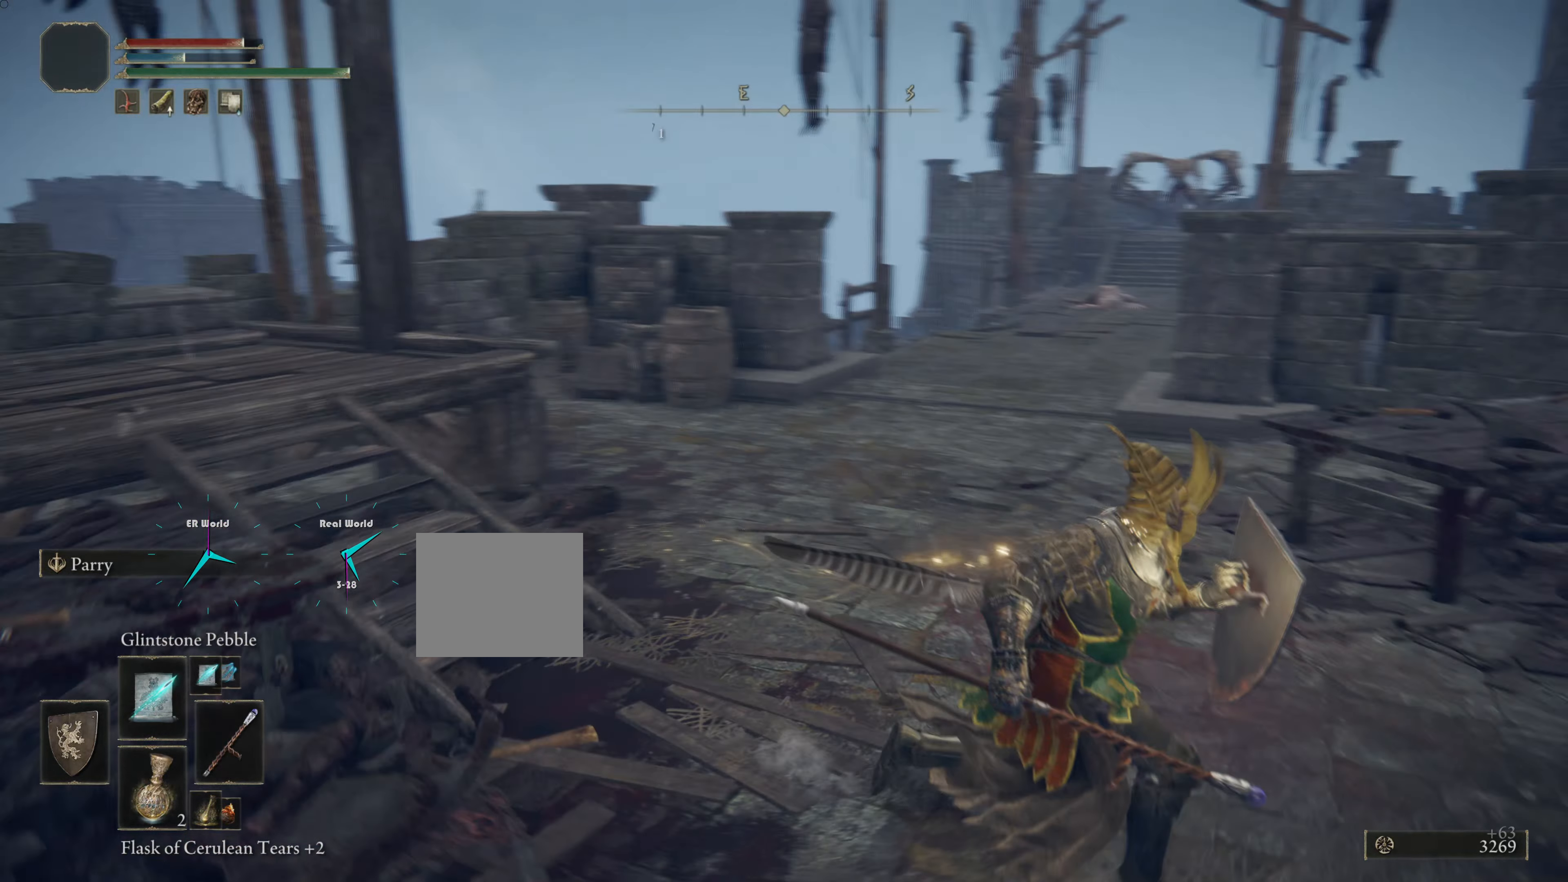
{"buttons": ["L1"], "left_stick": "right", "right_stick": "center", "events": [[34, "right_stick", "center"]]}
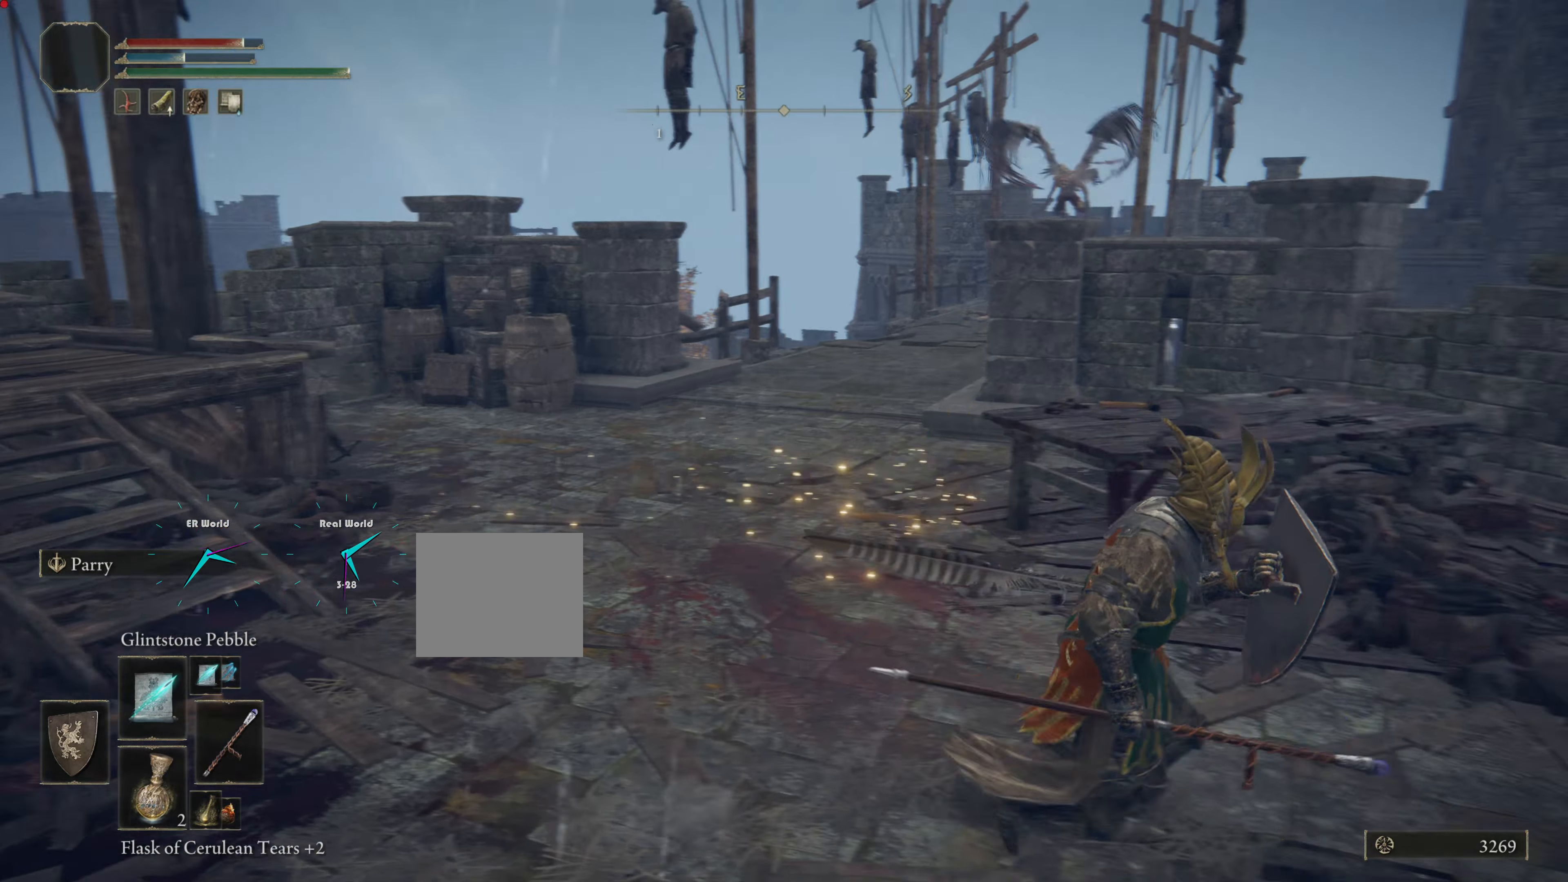
{"buttons": ["L1"], "left_stick": "right", "right_stick": "center", "events": [[33, "right_stick", "left"], [283, "right_stick", "center"]]}
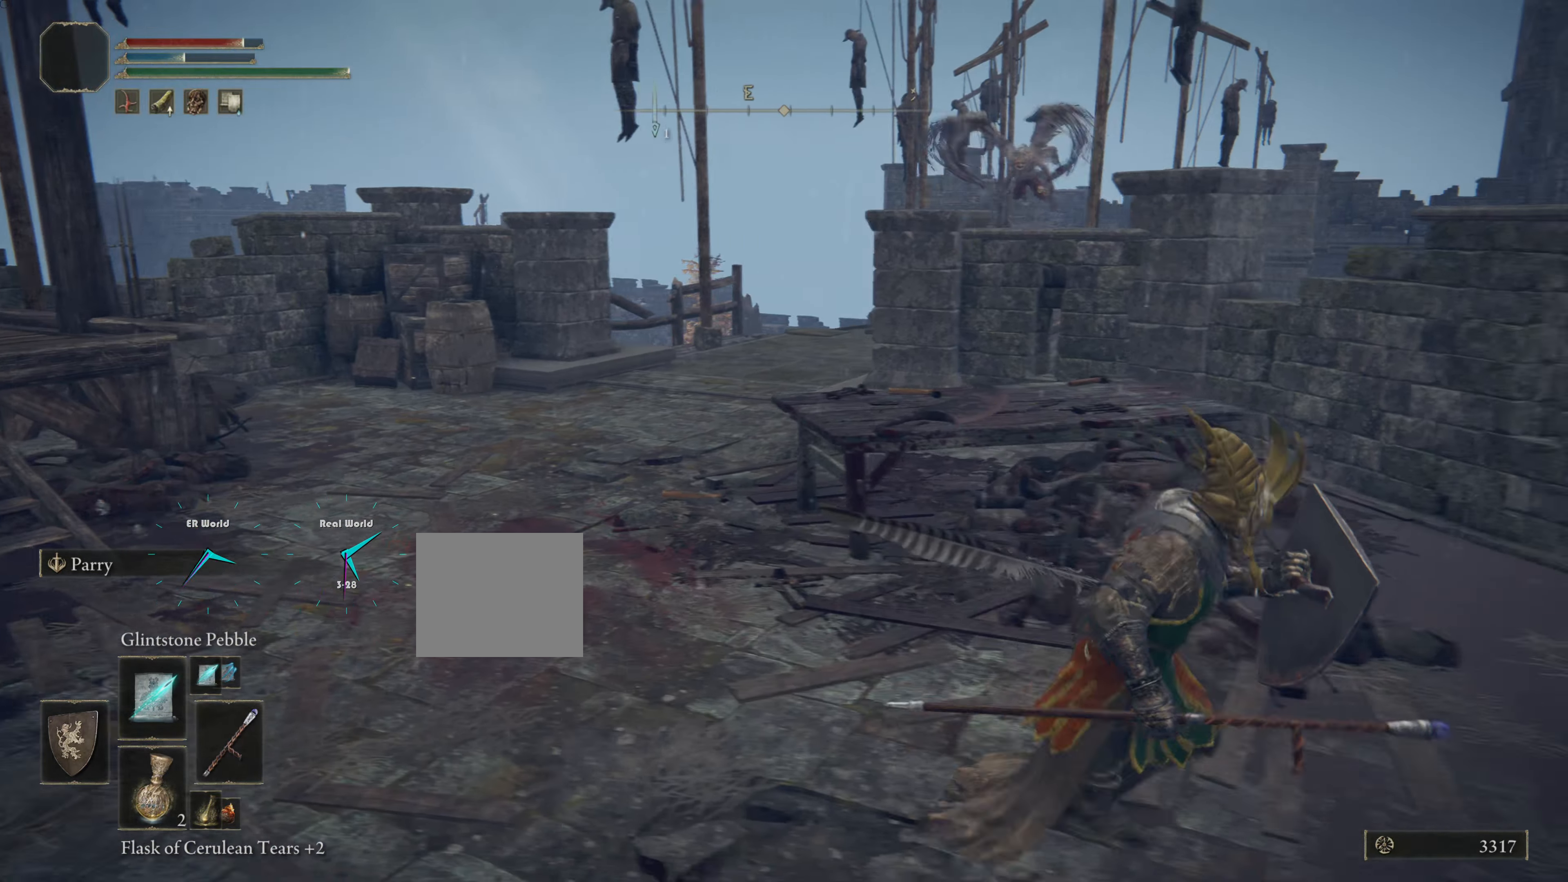
{"buttons": ["L1"], "left_stick": "up-right", "right_stick": "center", "events": [[100, "right_stick", "left"], [201, "left_stick", "up-right"], [301, "right_stick", "center"]]}
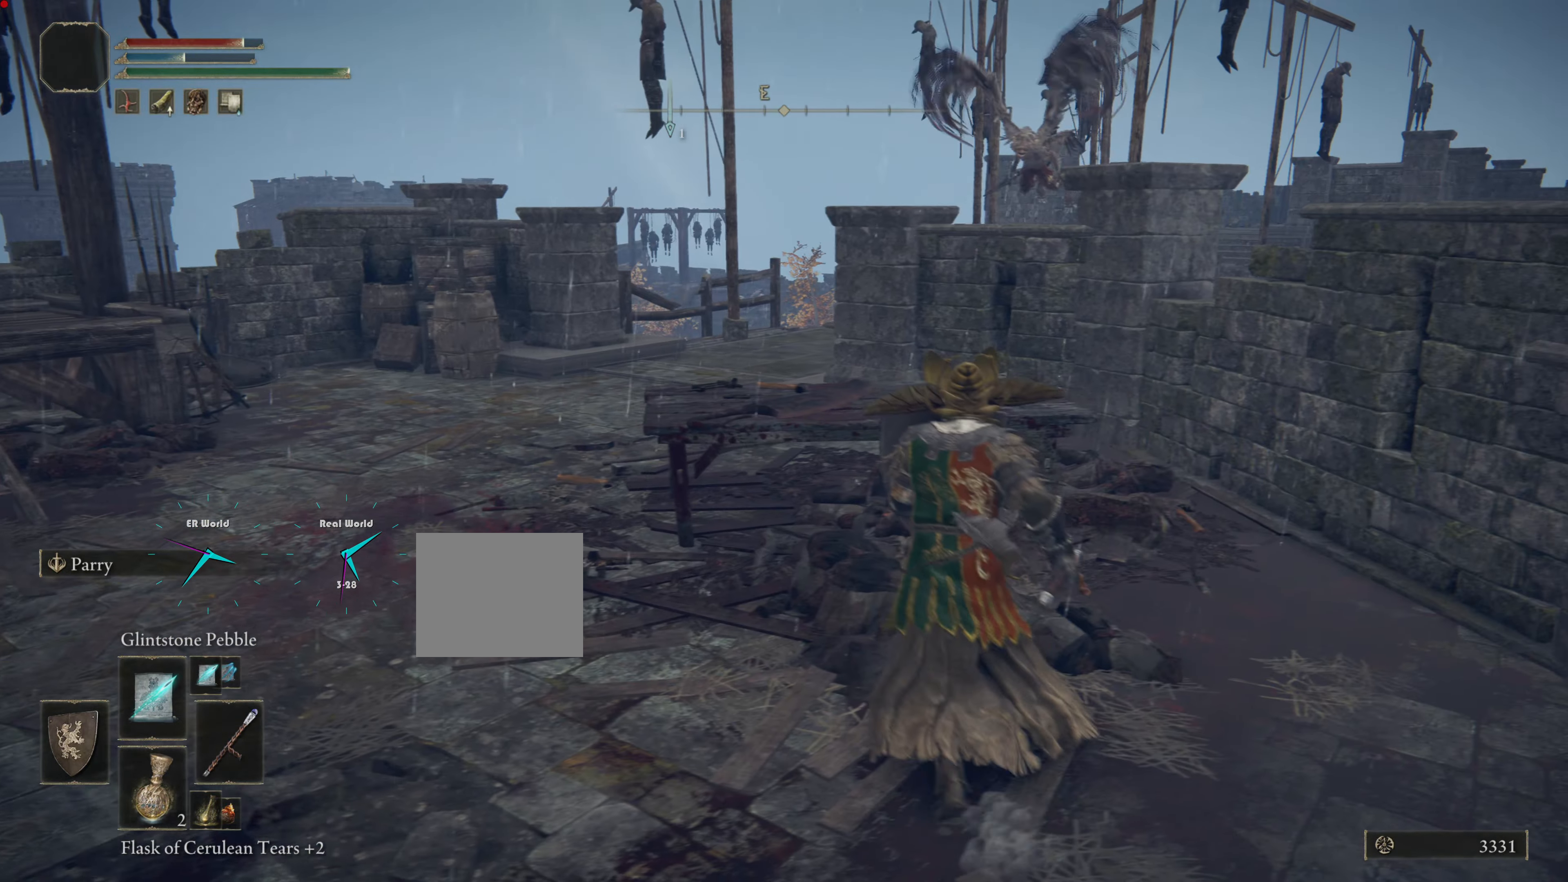
{"buttons": ["L1"], "left_stick": "up-right", "right_stick": "center", "events": [[233, "R3", "down"], [433, "R3", "up"]]}
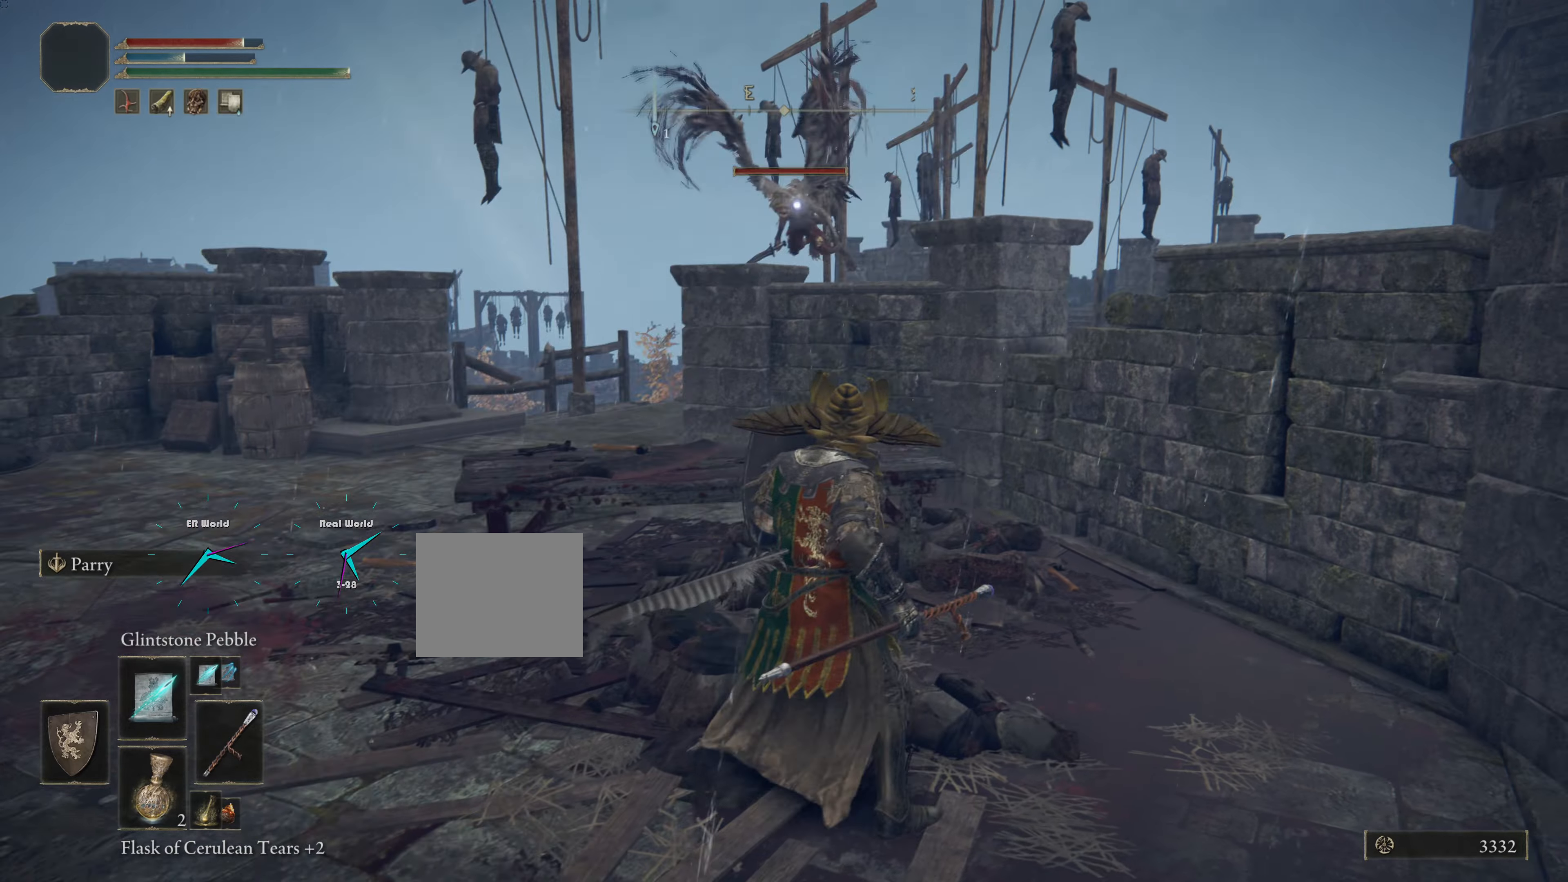
{"buttons": ["L1"], "left_stick": "down-left", "right_stick": "center", "events": [[50, "left_stick", "down"], [483, "left_stick", "down-left"]]}
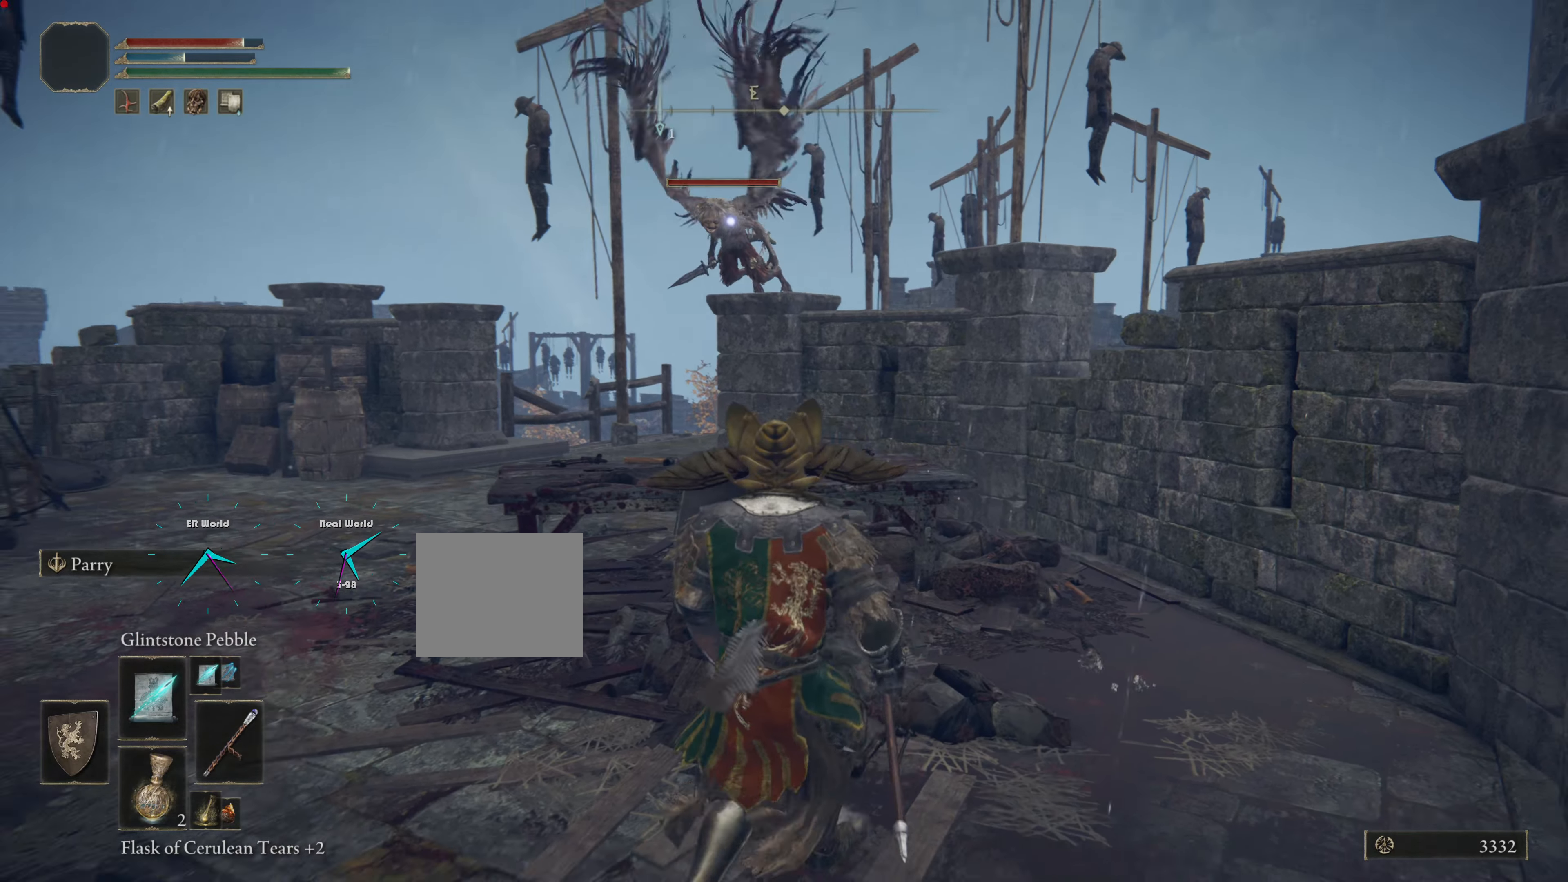
{"buttons": ["L1", "R1"], "left_stick": "down-left", "right_stick": "center", "events": [[184, "R1", "down"], [384, "R1", "up"], [484, "R1", "down"]]}
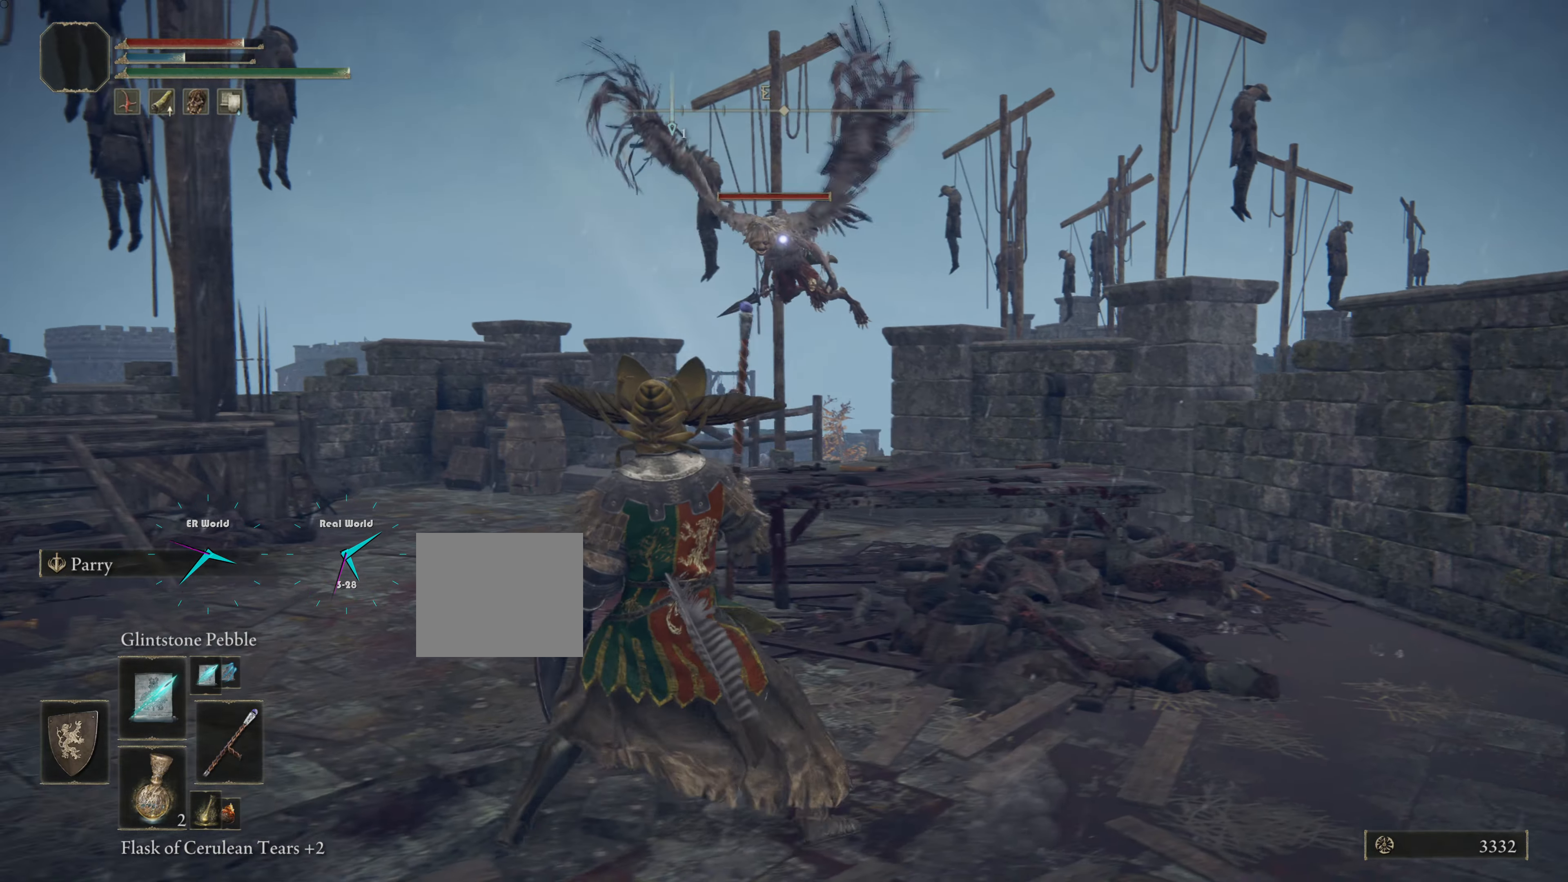
{"buttons": ["L1"], "left_stick": "down-left", "right_stick": "center", "events": [[50, "R1", "up"], [166, "R1", "down"], [267, "R1", "up"], [350, "R1", "down"], [417, "R1", "up"]]}
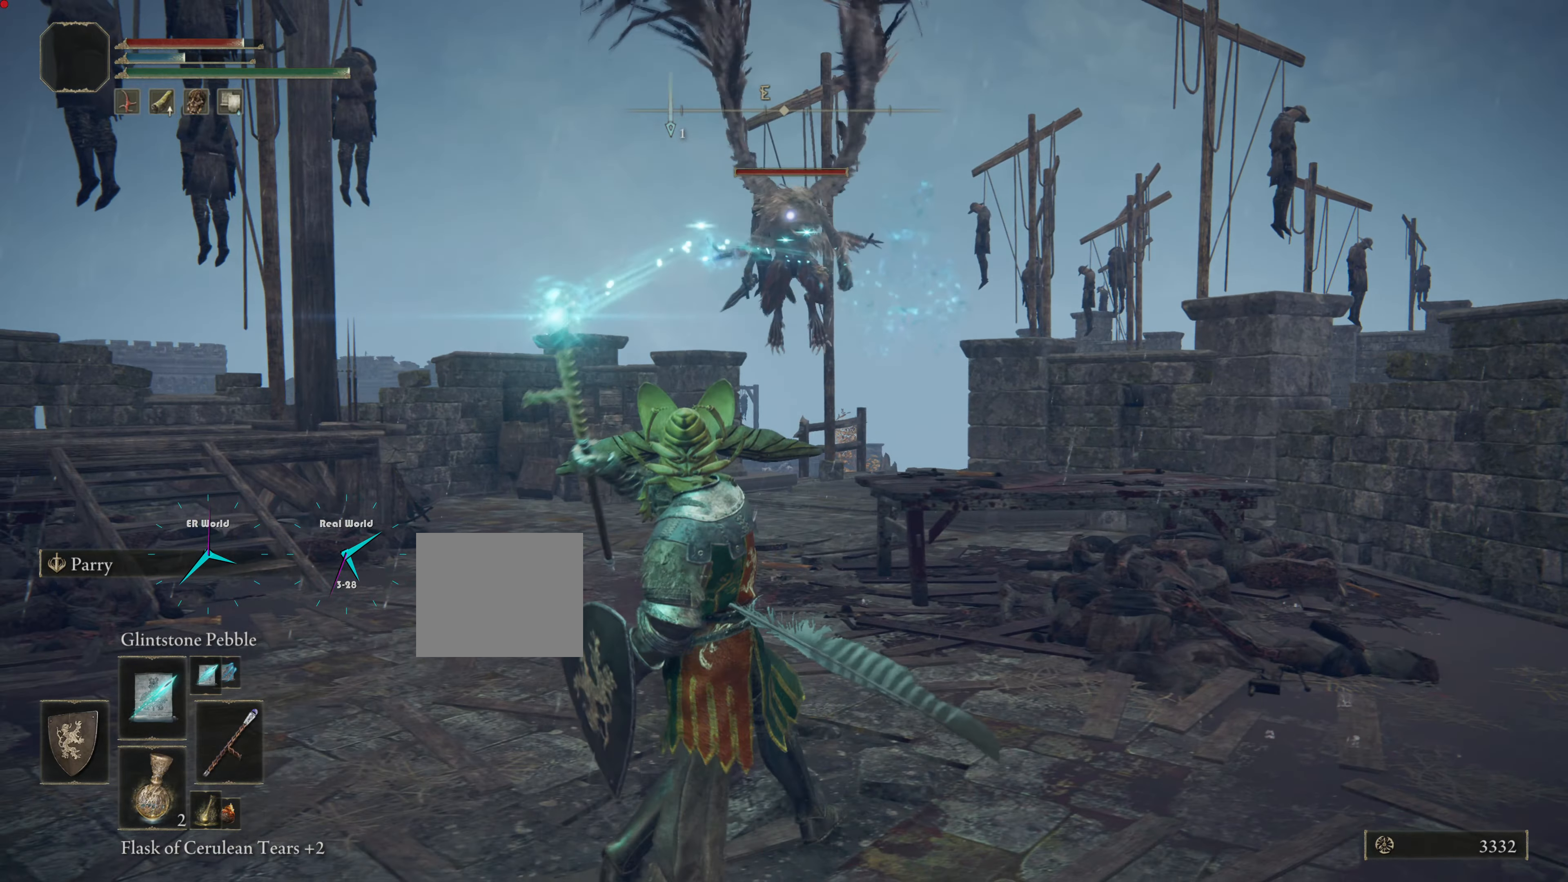
{"buttons": ["L1"], "left_stick": "left", "right_stick": "center", "events": [[33, "R1", "down"], [33, "left_stick", "left"], [134, "R1", "up"], [167, "R1", "down"], [284, "R1", "up"], [367, "R1", "down"], [434, "R1", "up"]]}
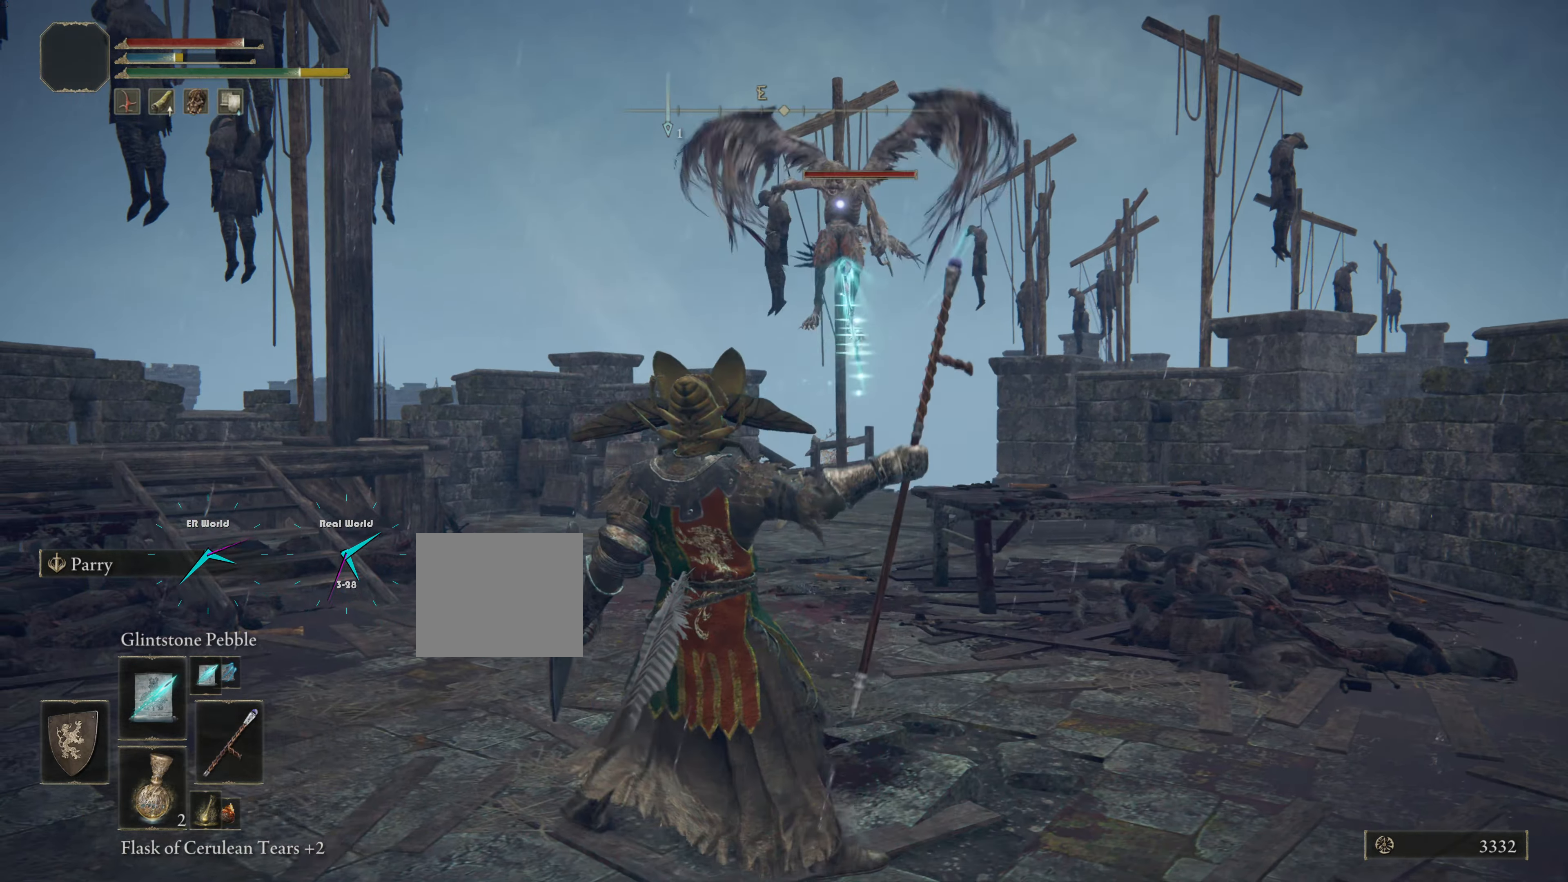
{"buttons": ["L1"], "left_stick": "left", "right_stick": "center", "events": []}
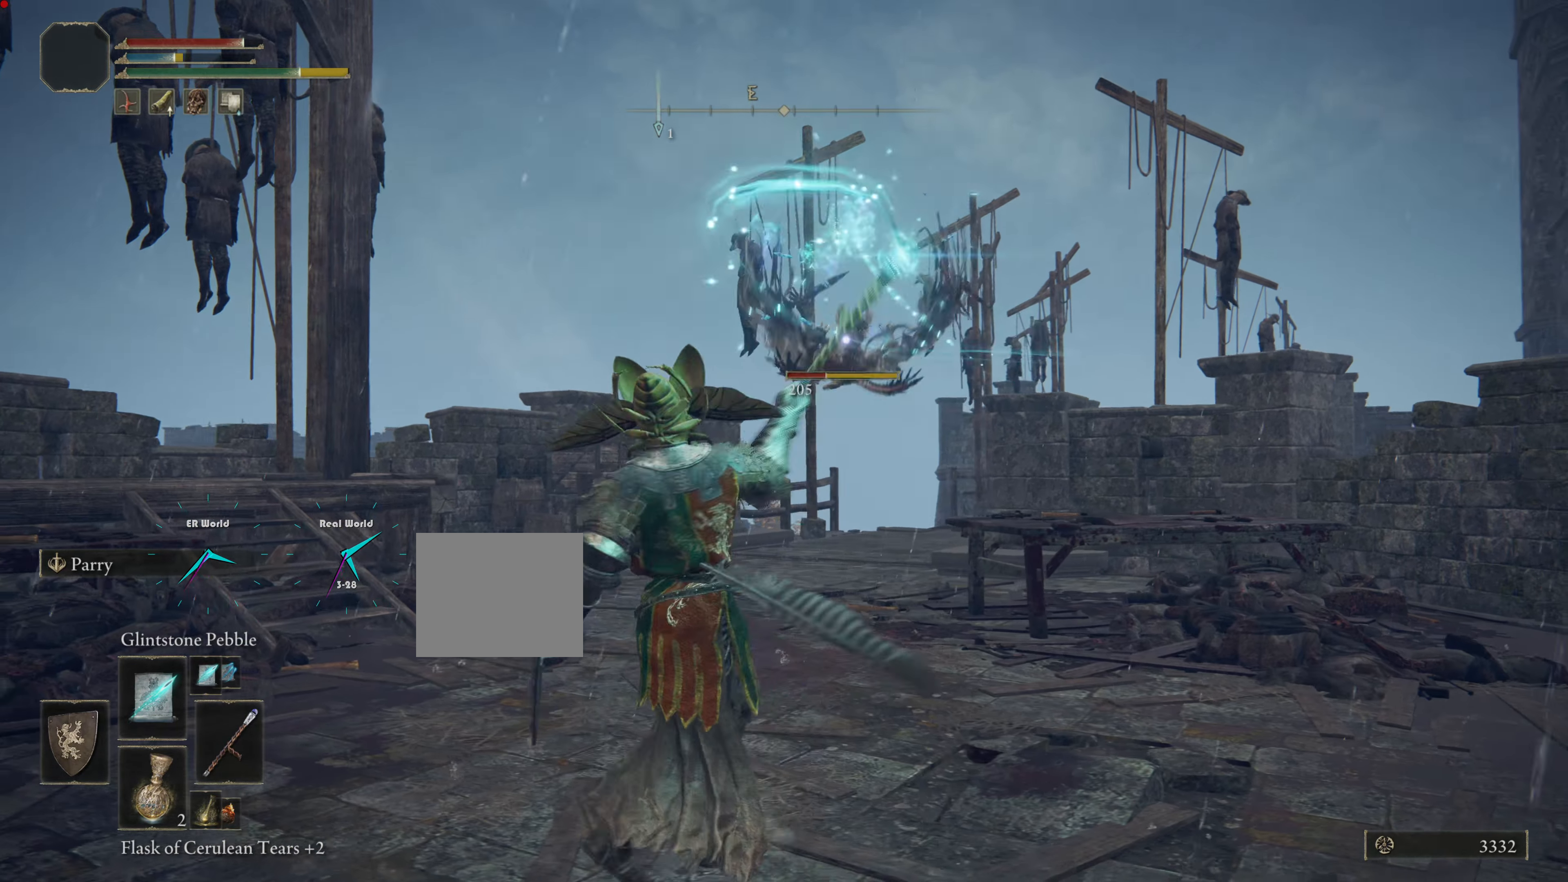
{"buttons": ["L1"], "left_stick": "left", "right_stick": "center", "events": []}
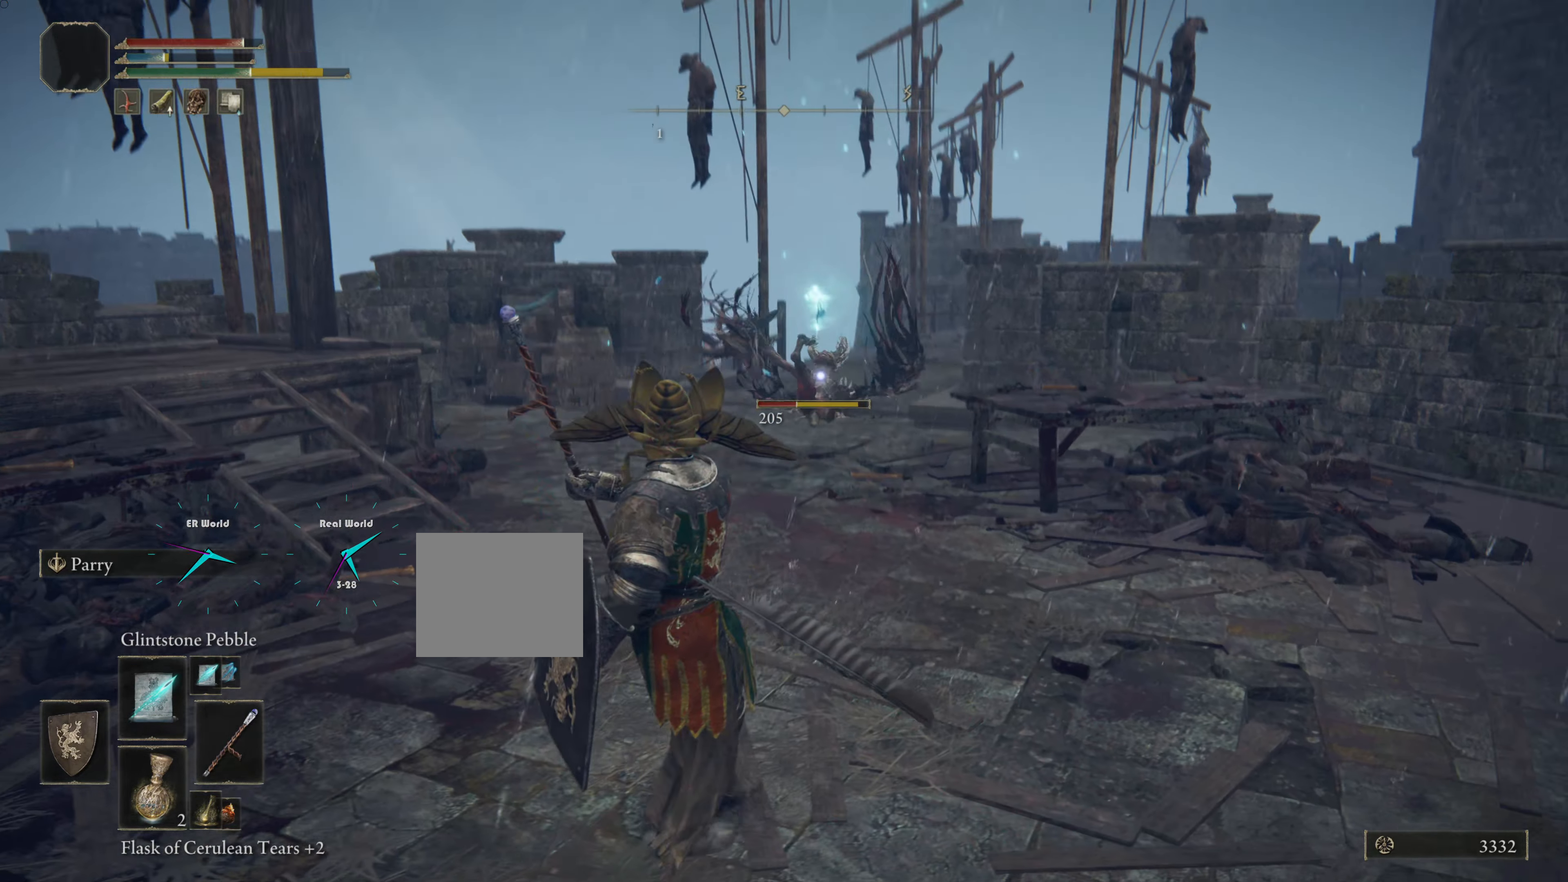
{"buttons": ["L1"], "left_stick": "up-left", "right_stick": "center", "events": [[417, "left_stick", "up-left"]]}
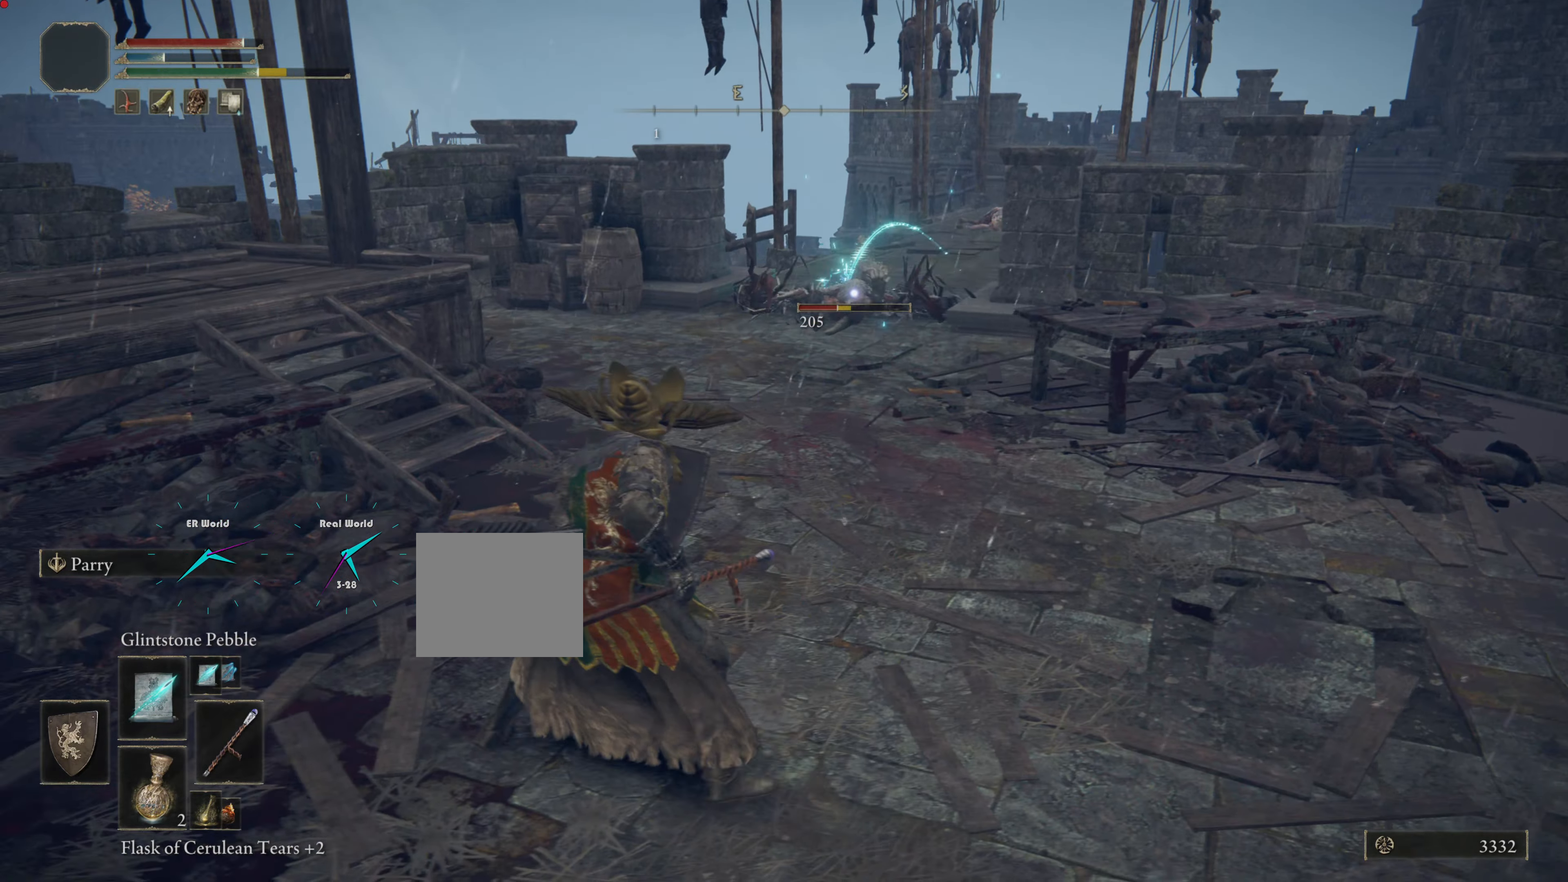
{"buttons": ["L1"], "left_stick": "up", "right_stick": "center", "events": [[201, "R1", "down"], [284, "left_stick", "up"], [334, "R1", "up"]]}
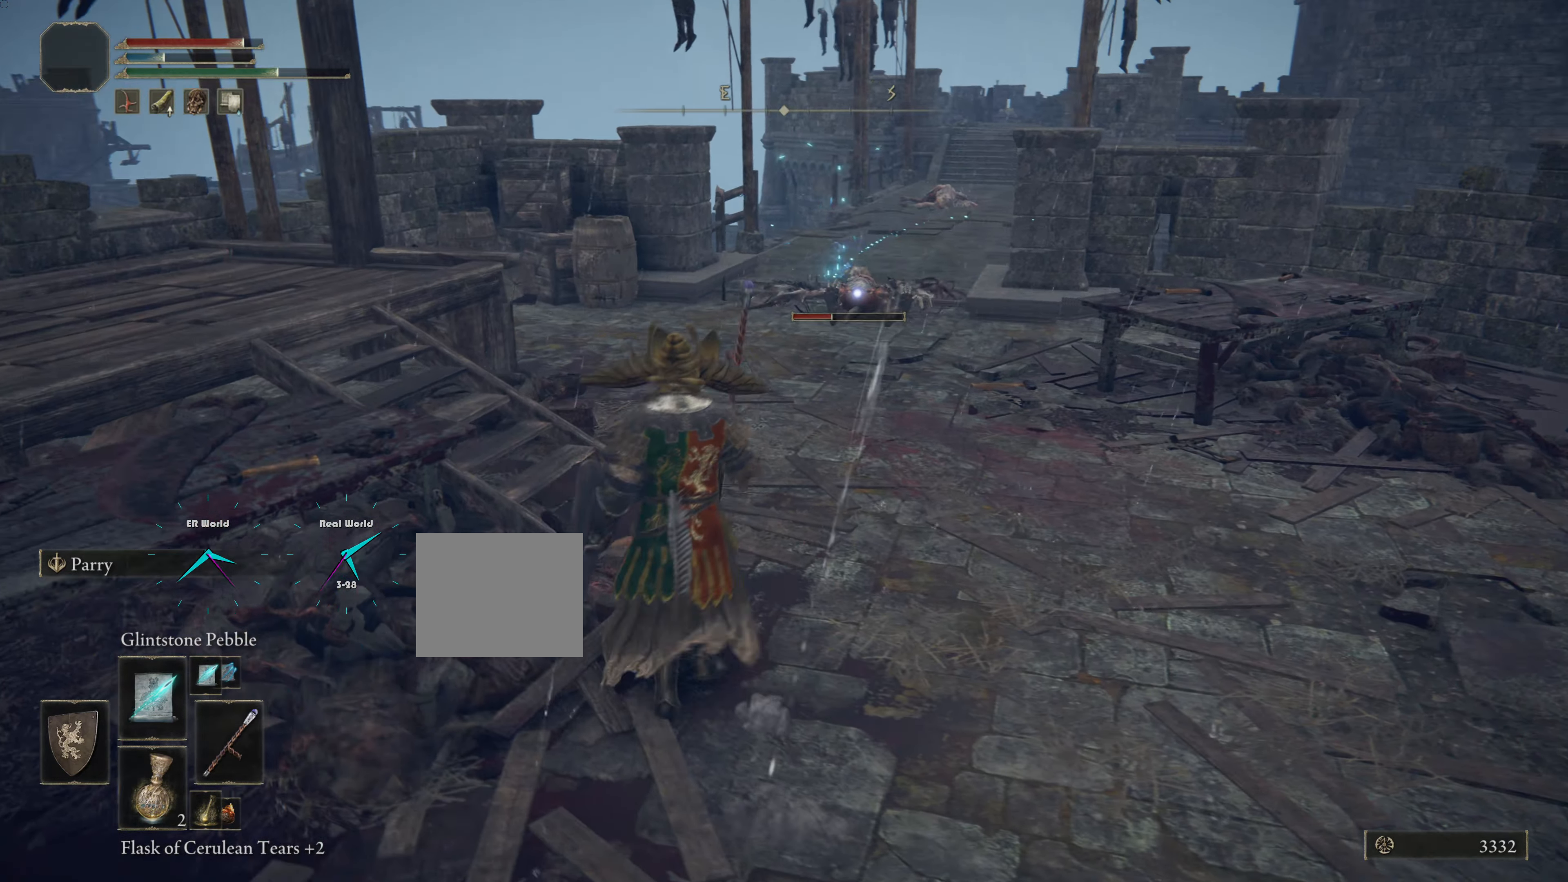
{"buttons": ["L1"], "left_stick": "up", "right_stick": "center", "events": []}
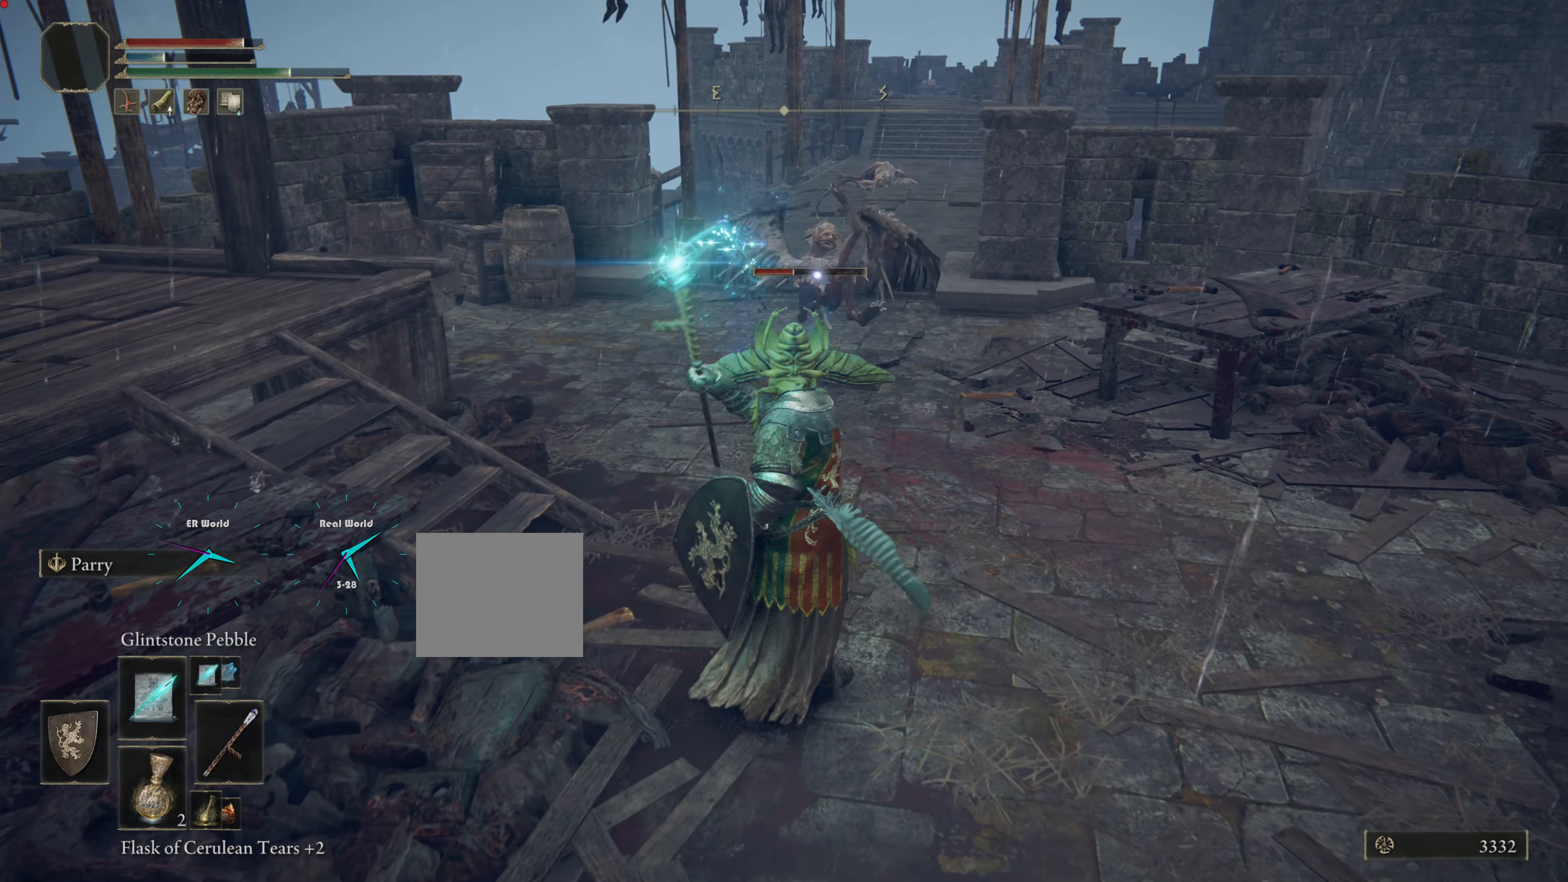
{"buttons": ["L1"], "left_stick": "up", "right_stick": "center", "events": []}
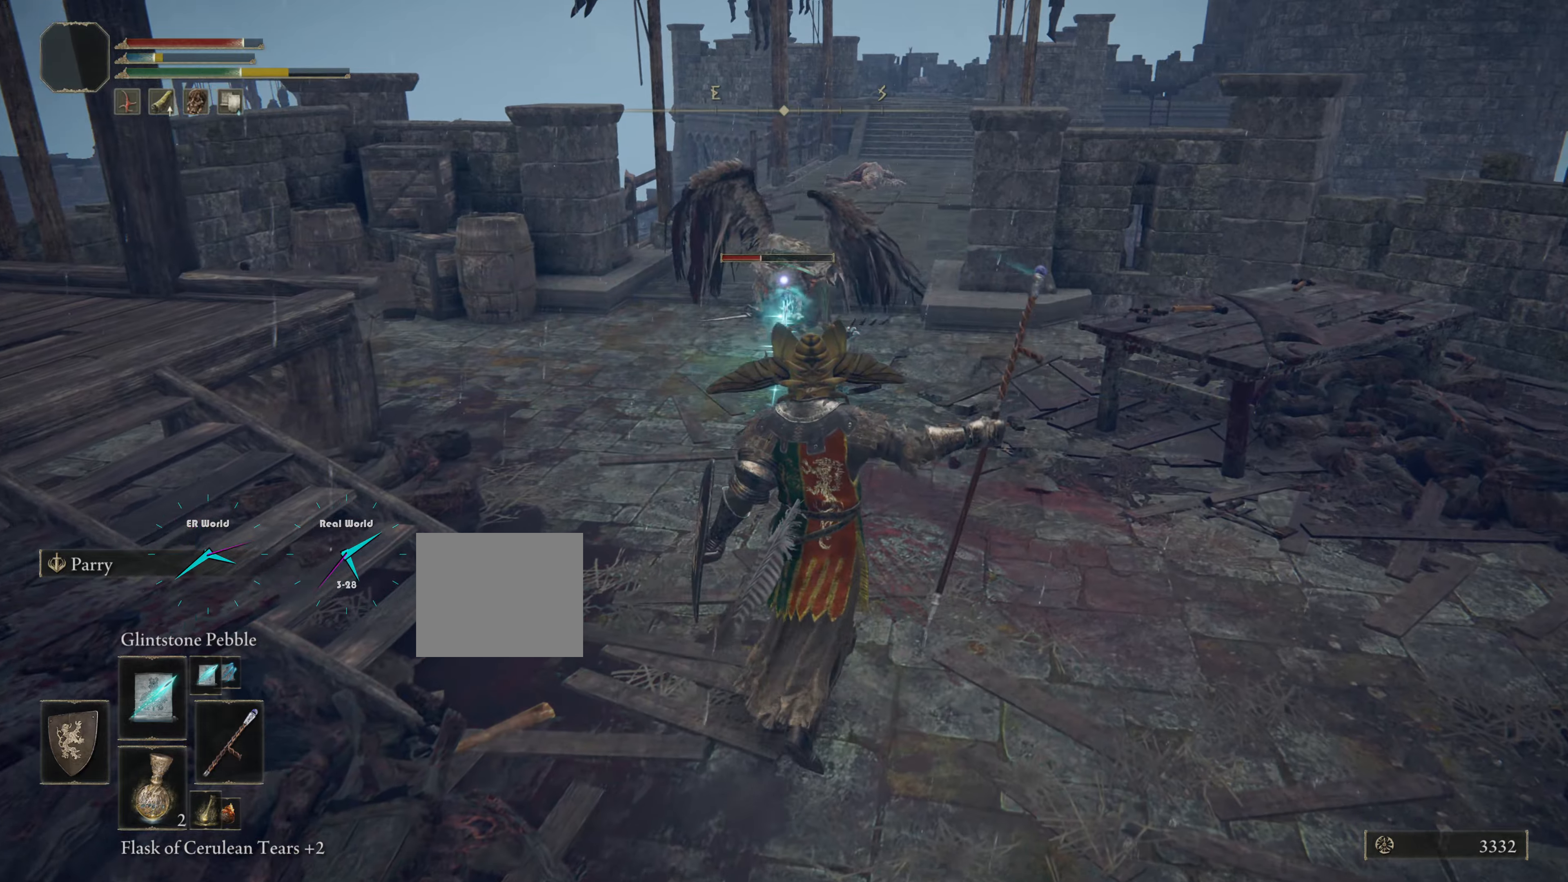
{"buttons": ["L1"], "left_stick": "up", "right_stick": "center", "events": []}
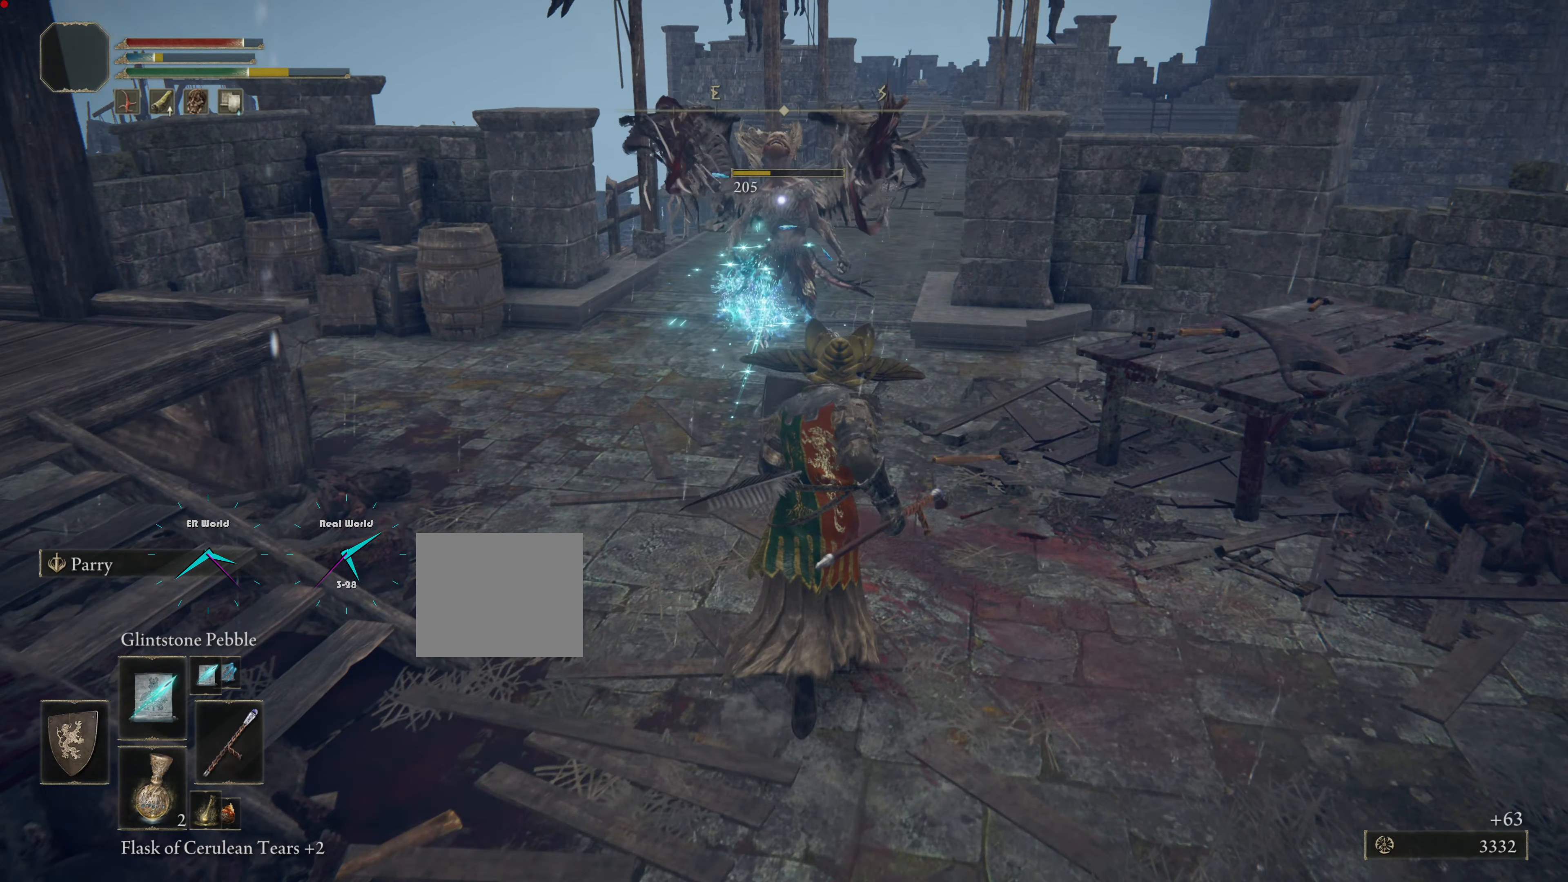
{"buttons": ["L1"], "left_stick": "up", "right_stick": "center", "events": [[16, "left_stick", "center"], [283, "left_stick", "down"], [500, "left_stick", "up"]]}
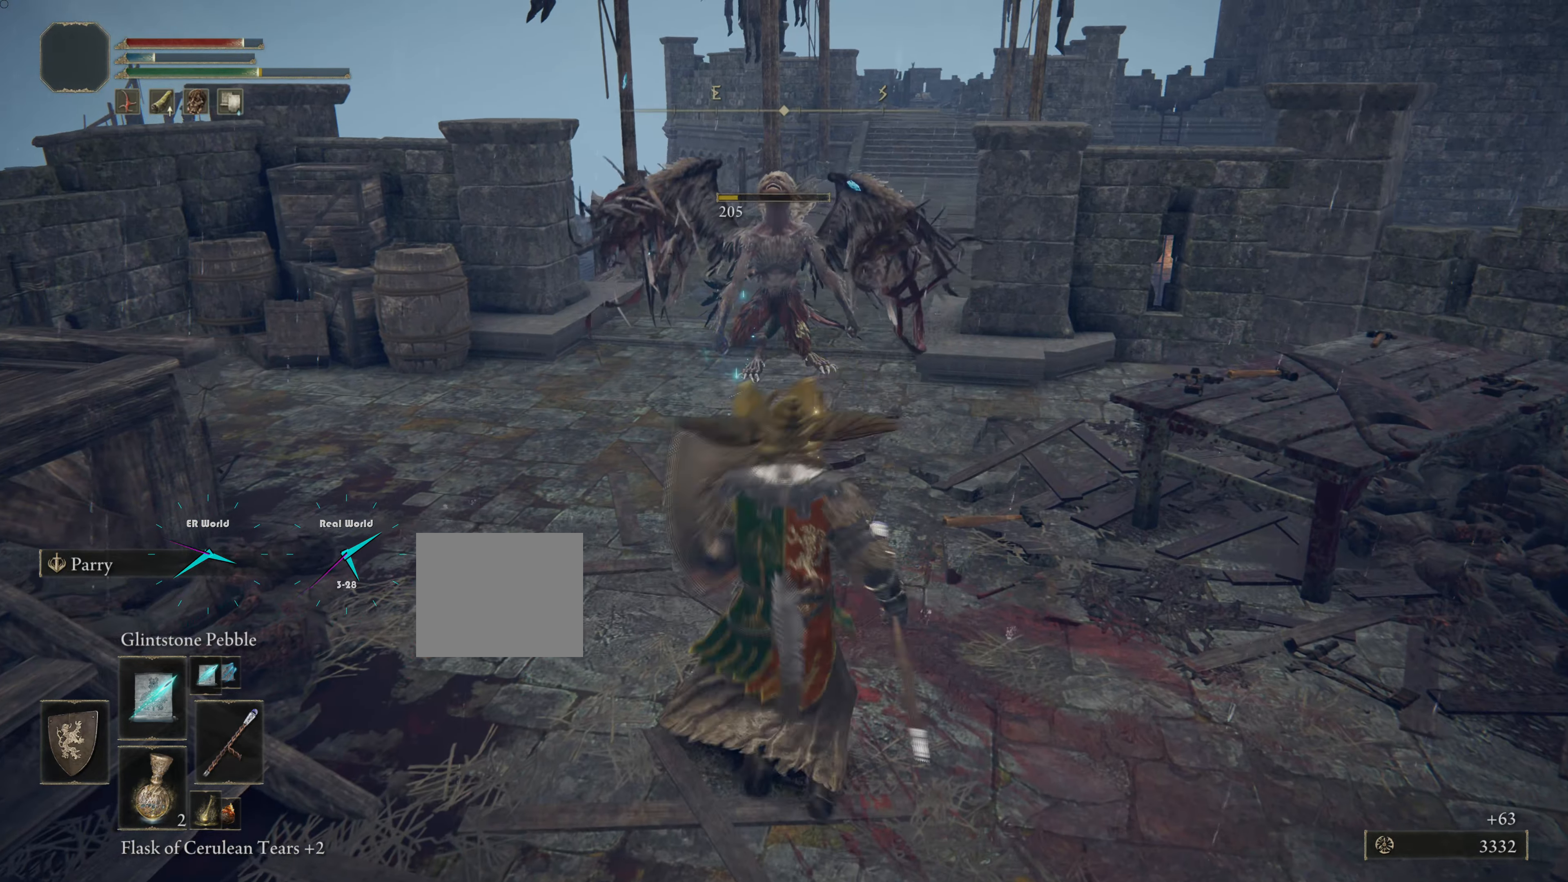
{"buttons": ["L1"], "left_stick": "up", "right_stick": "center", "events": []}
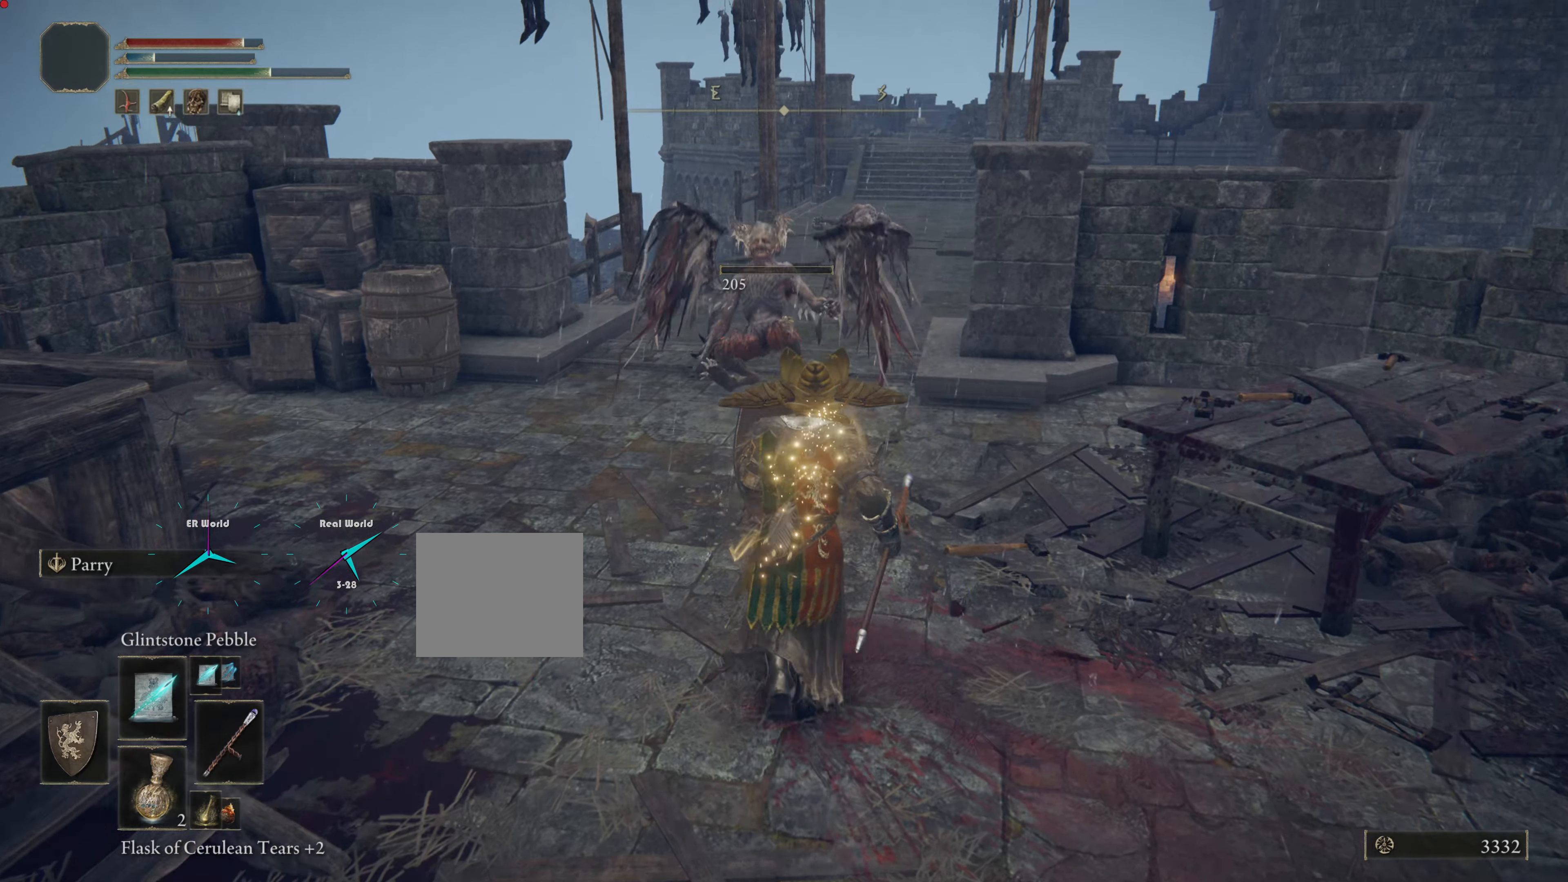
{"buttons": ["L1"], "left_stick": "up", "right_stick": "center", "events": []}